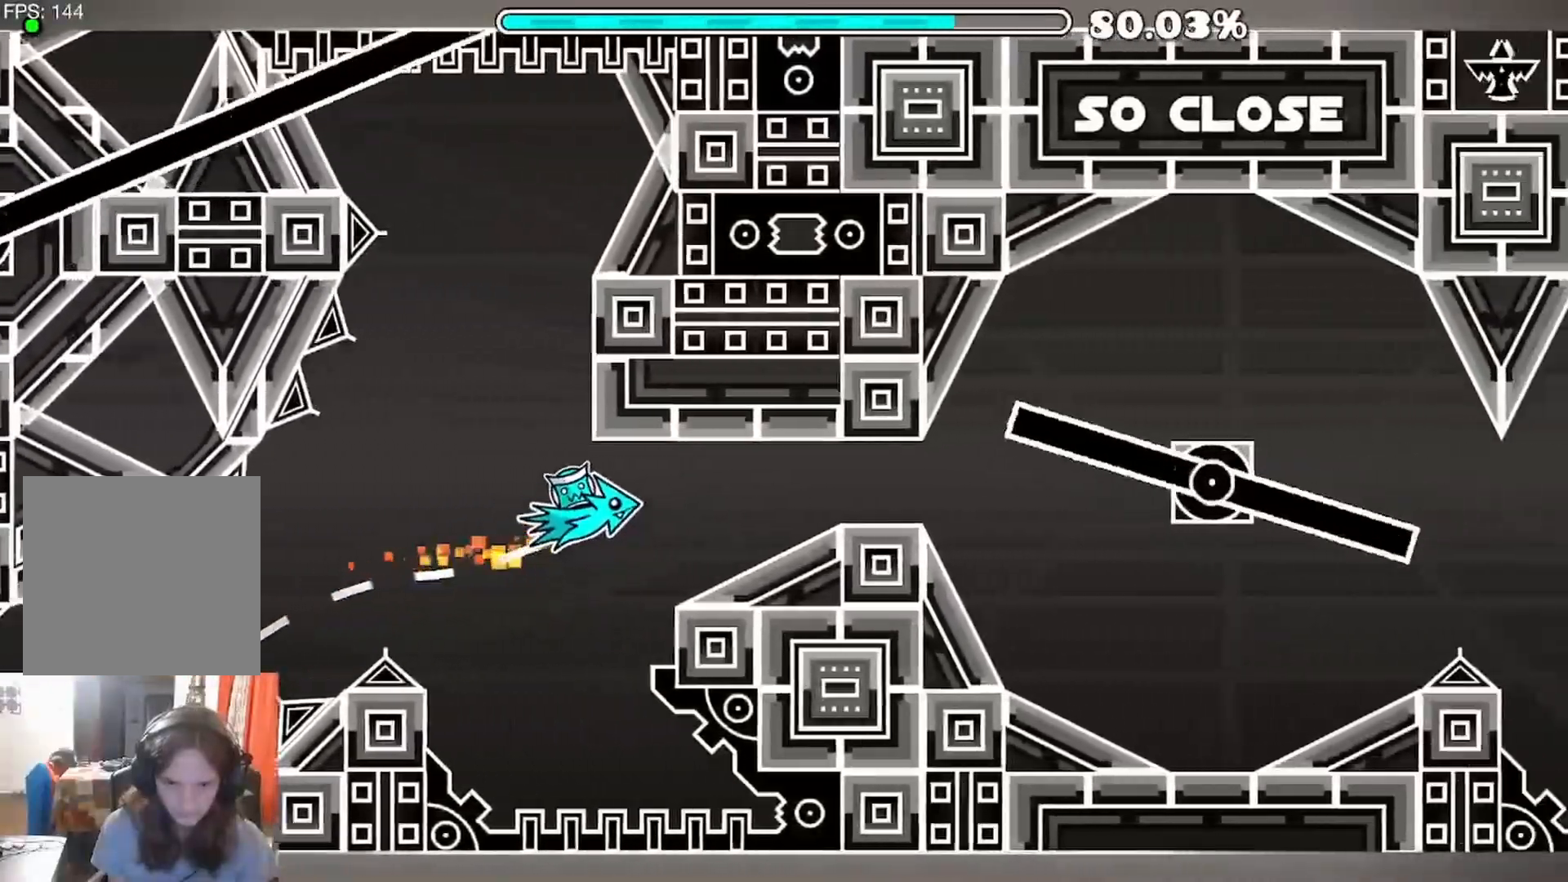
Gameplay with a controller (Xbox layout); each line is a JSON object with the inputs held at the frame after it. "events" lists button and stick changes between this image and that frame as [ms after this image, input, new state], when the widget could be followed in between.
{"buttons": ["A", "R1"], "left_stick": "center", "right_stick": "center", "events": [[333, "A", "down"], [483, "R1", "down"]]}
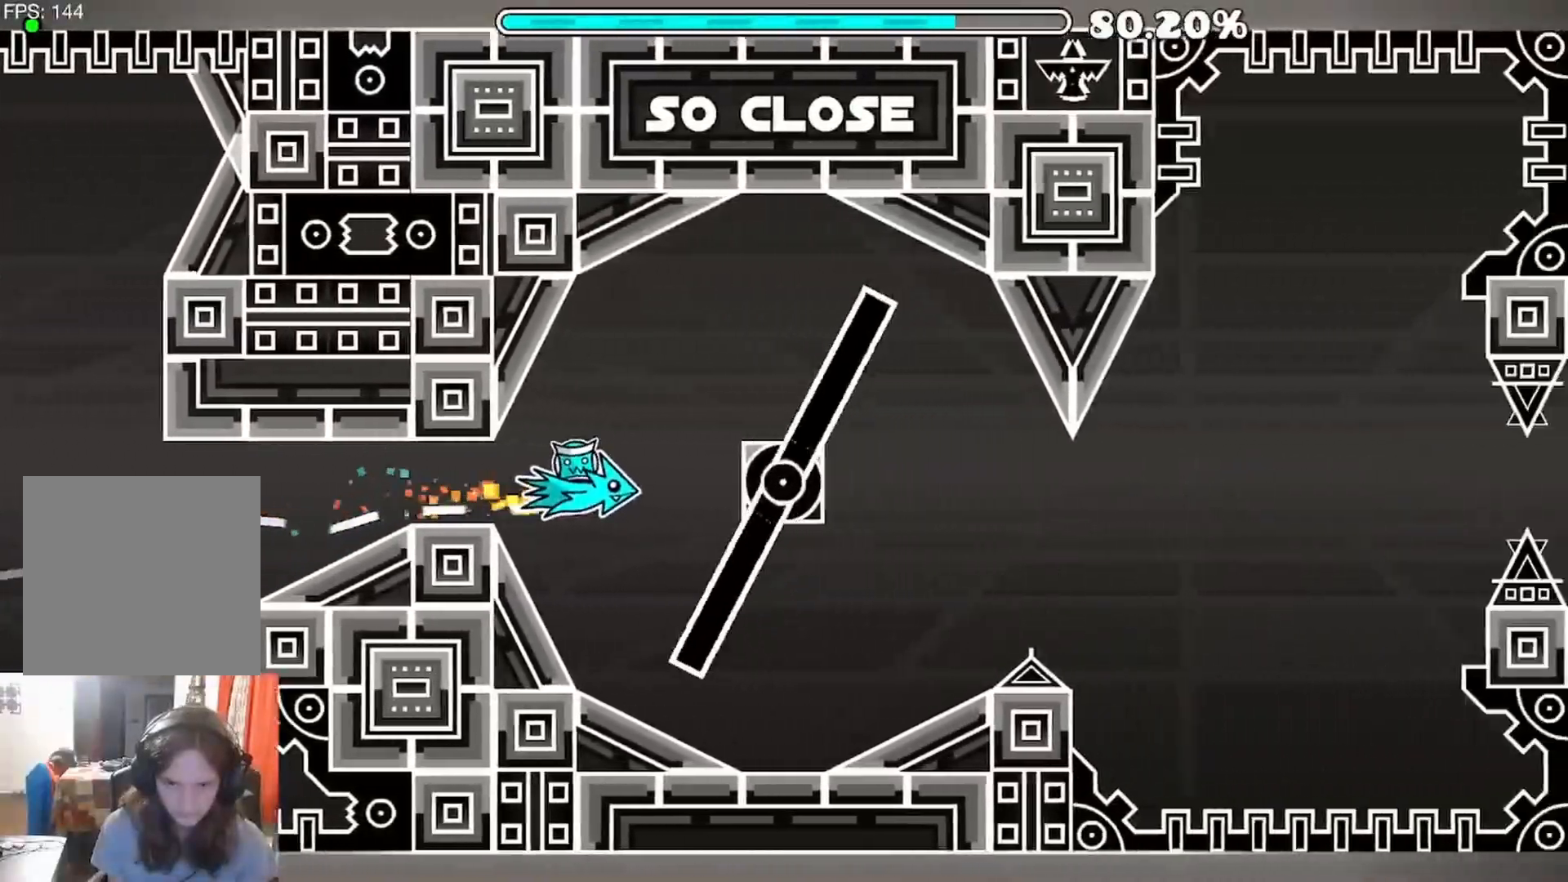
{"buttons": [], "left_stick": "center", "right_stick": "center", "events": [[17, "R1", "up"], [133, "A", "up"]]}
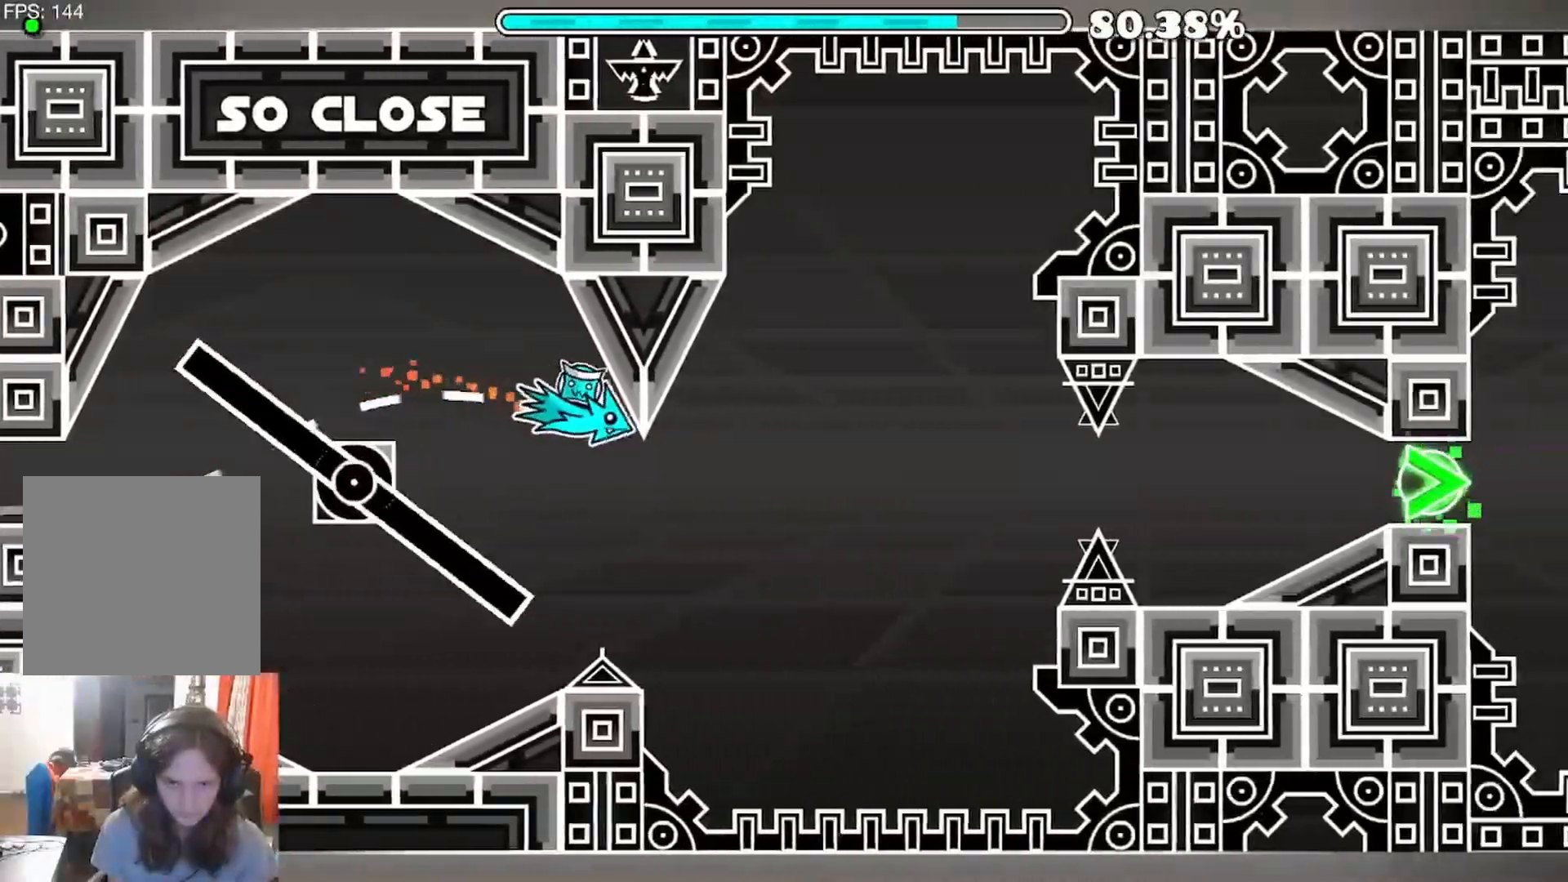
{"buttons": ["A"], "left_stick": "center", "right_stick": "center", "events": [[33, "A", "down"], [317, "A", "up"], [483, "A", "down"]]}
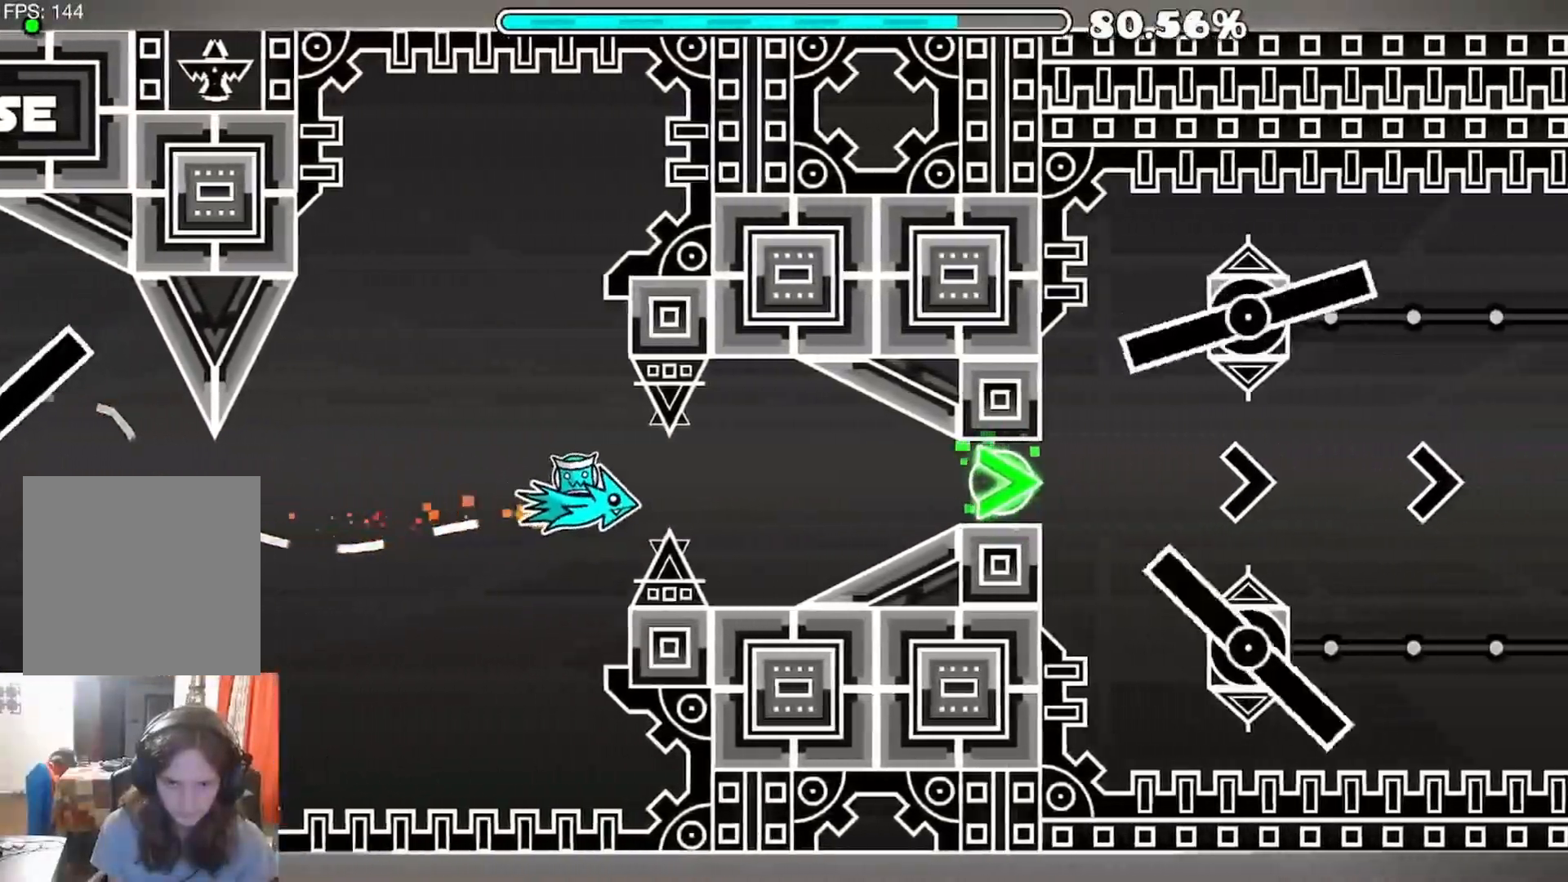
{"buttons": ["A"], "left_stick": "center", "right_stick": "center", "events": [[67, "A", "up"], [483, "A", "down"]]}
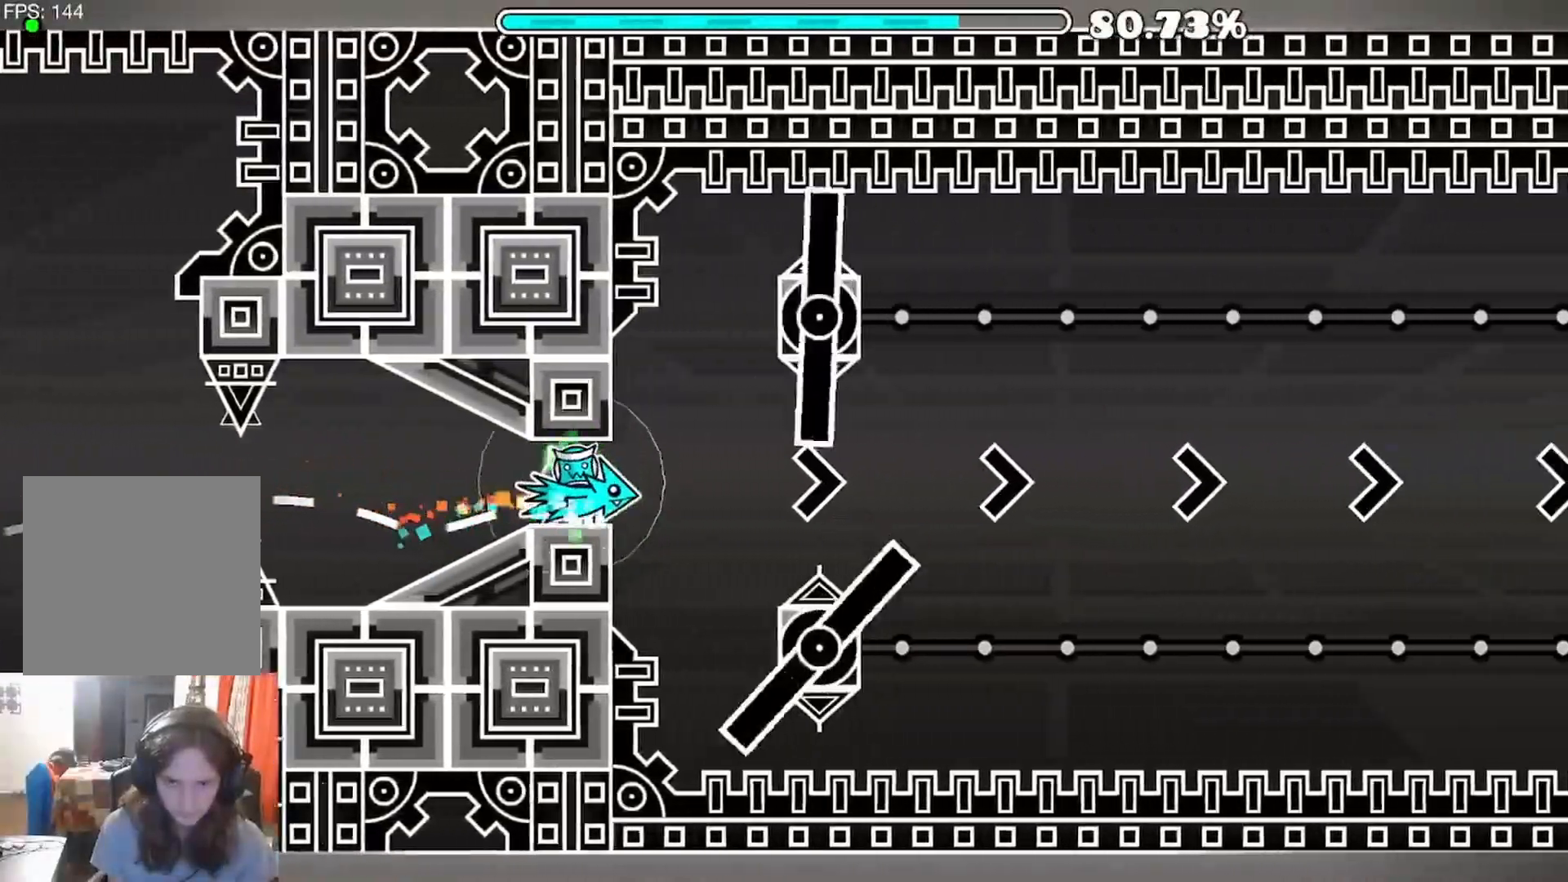
{"buttons": ["A"], "left_stick": "center", "right_stick": "center", "events": []}
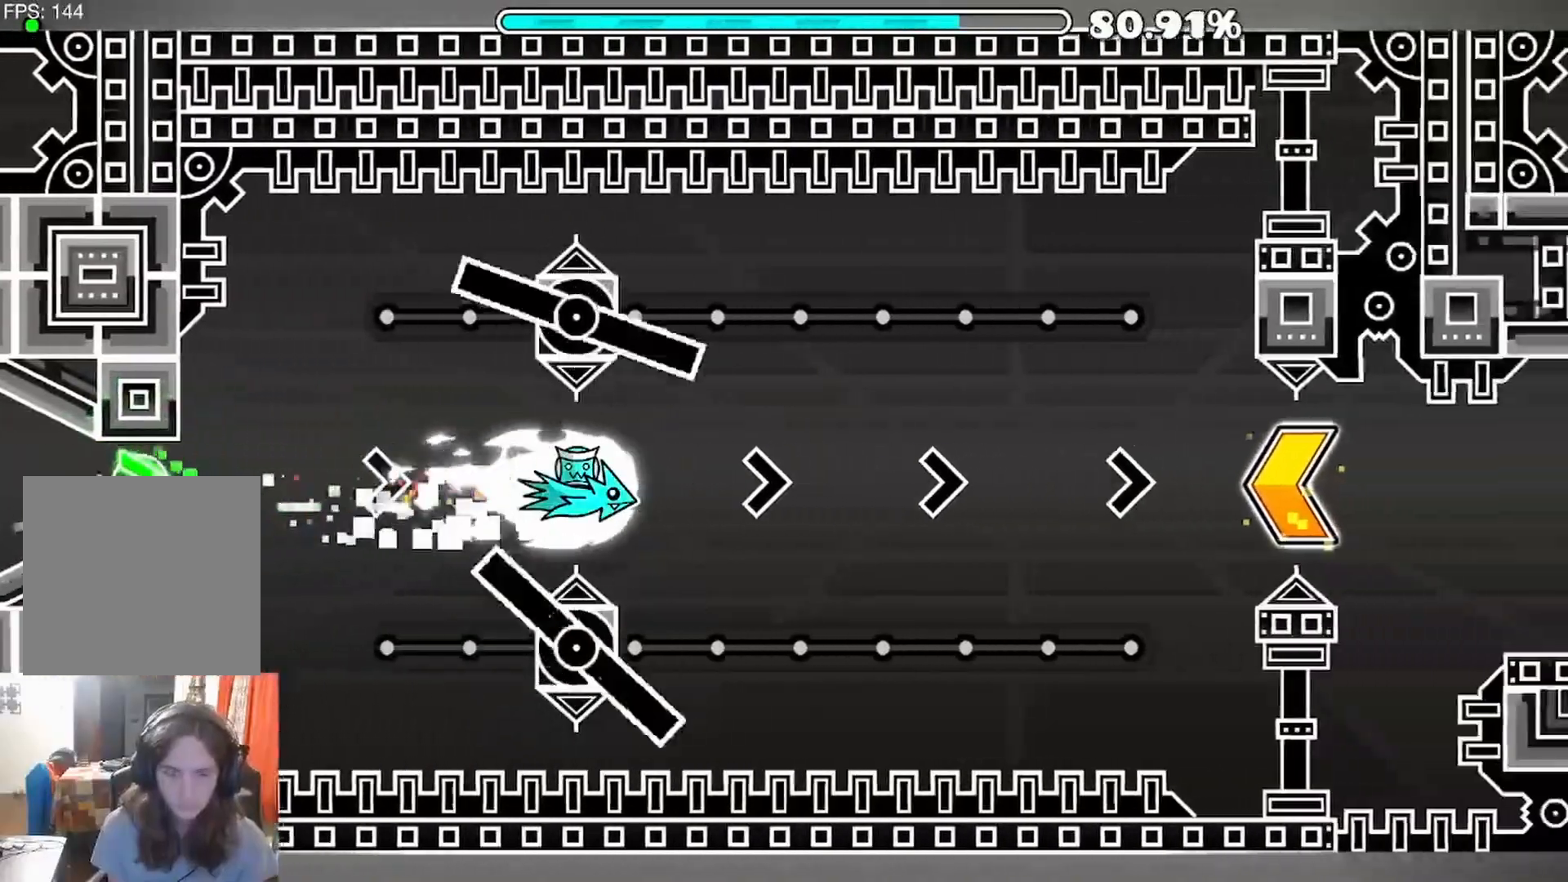
{"buttons": ["A"], "left_stick": "center", "right_stick": "center", "events": []}
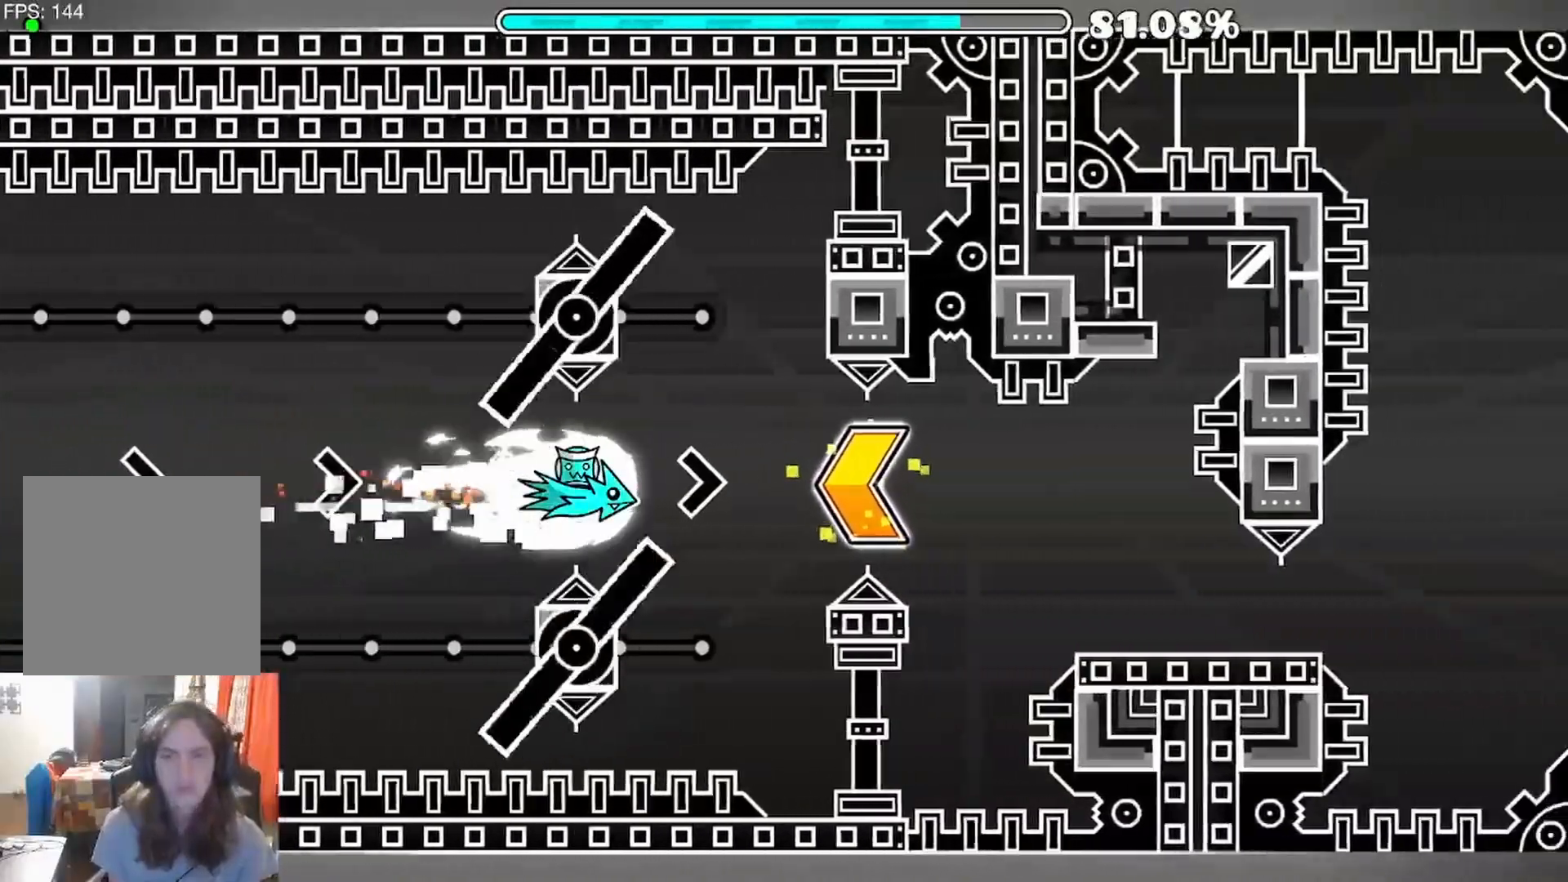
{"buttons": [], "left_stick": "center", "right_stick": "center", "events": [[367, "A", "up"]]}
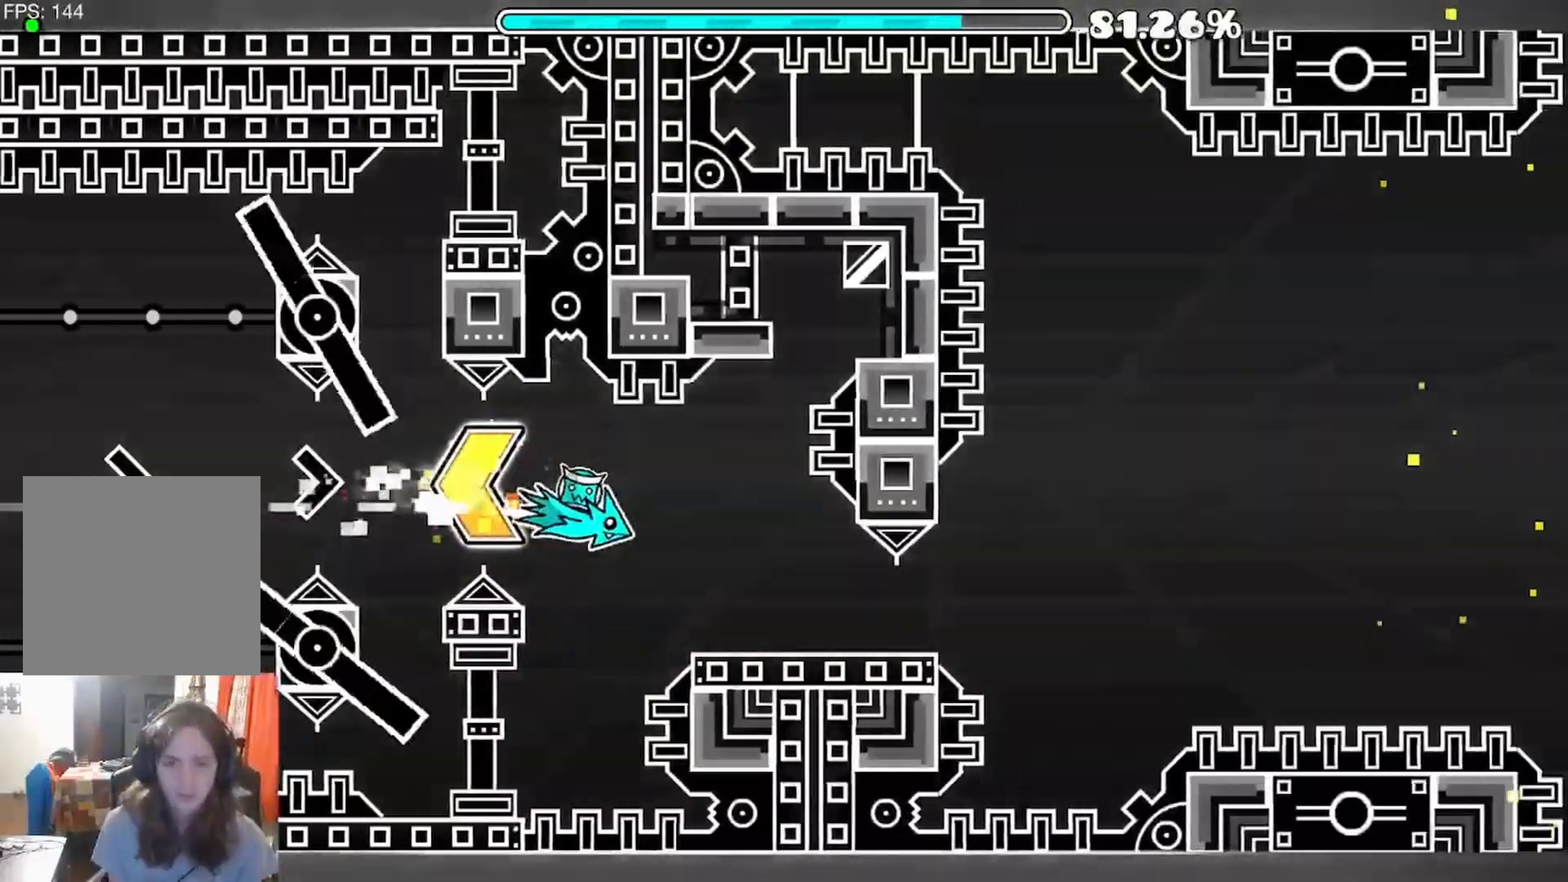
{"buttons": [], "left_stick": "center", "right_stick": "center", "events": []}
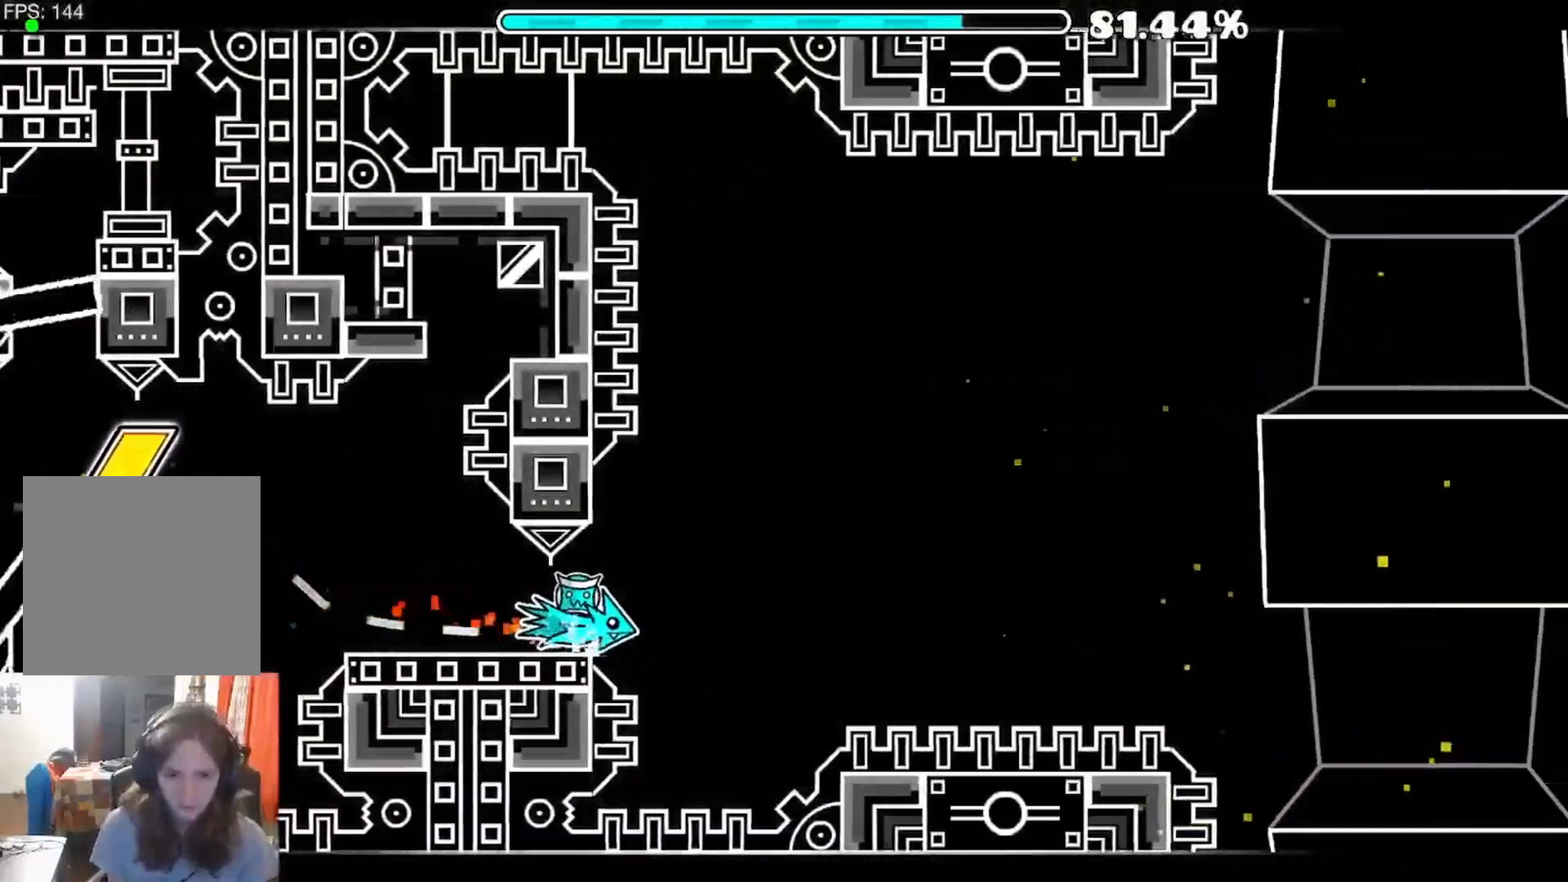
{"buttons": [], "left_stick": "center", "right_stick": "center", "events": [[67, "A", "down"], [217, "A", "up"], [367, "A", "down"], [450, "A", "up"]]}
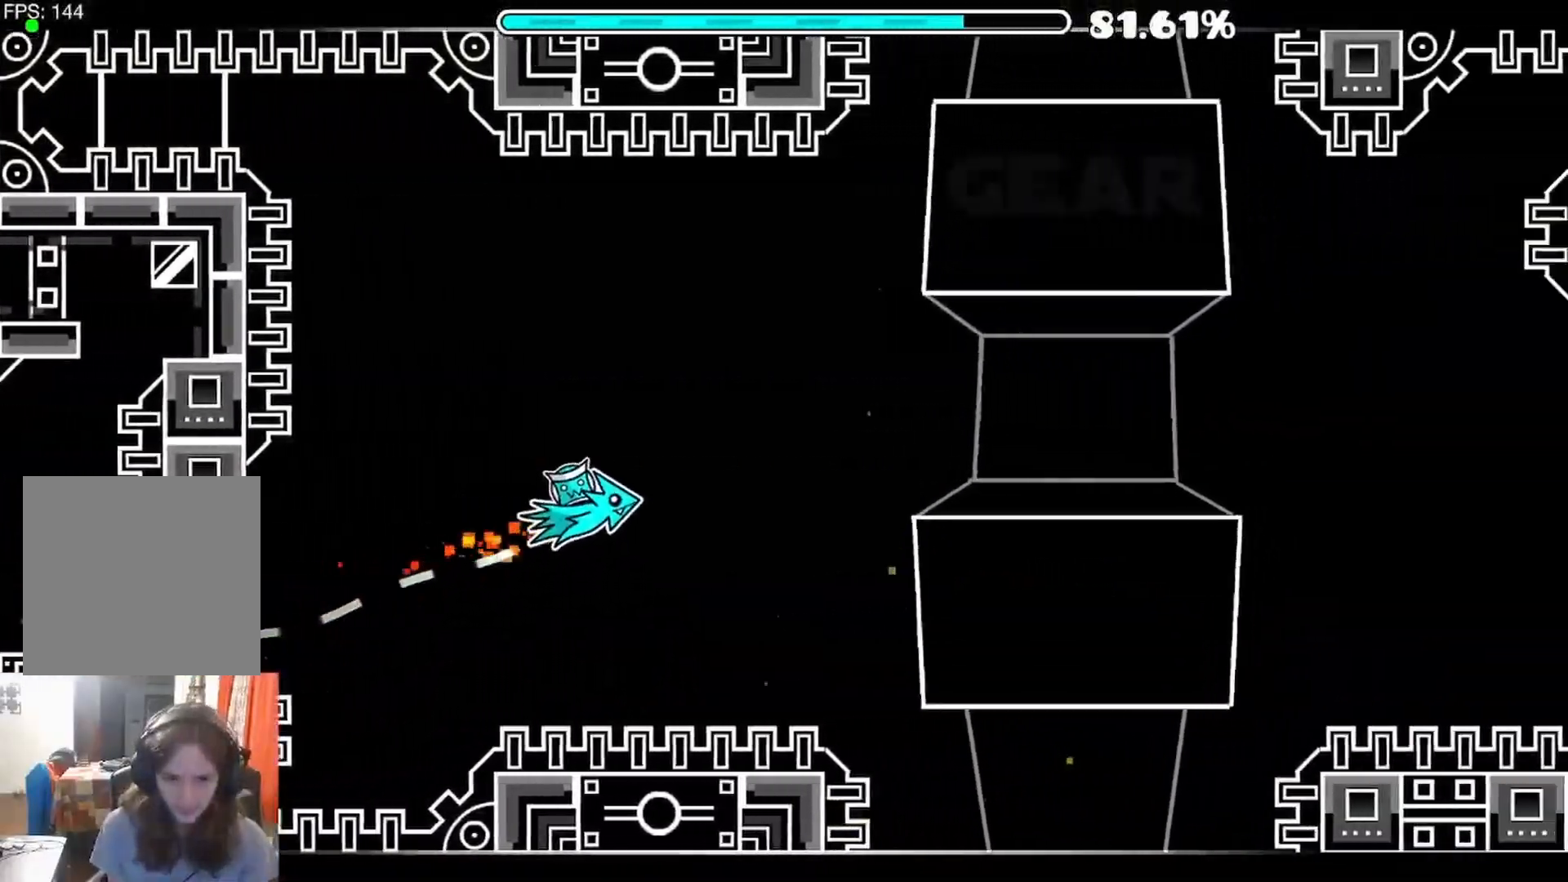
{"buttons": [], "left_stick": "center", "right_stick": "center", "events": [[100, "A", "down"], [183, "A", "up"], [333, "A", "down"], [383, "A", "up"]]}
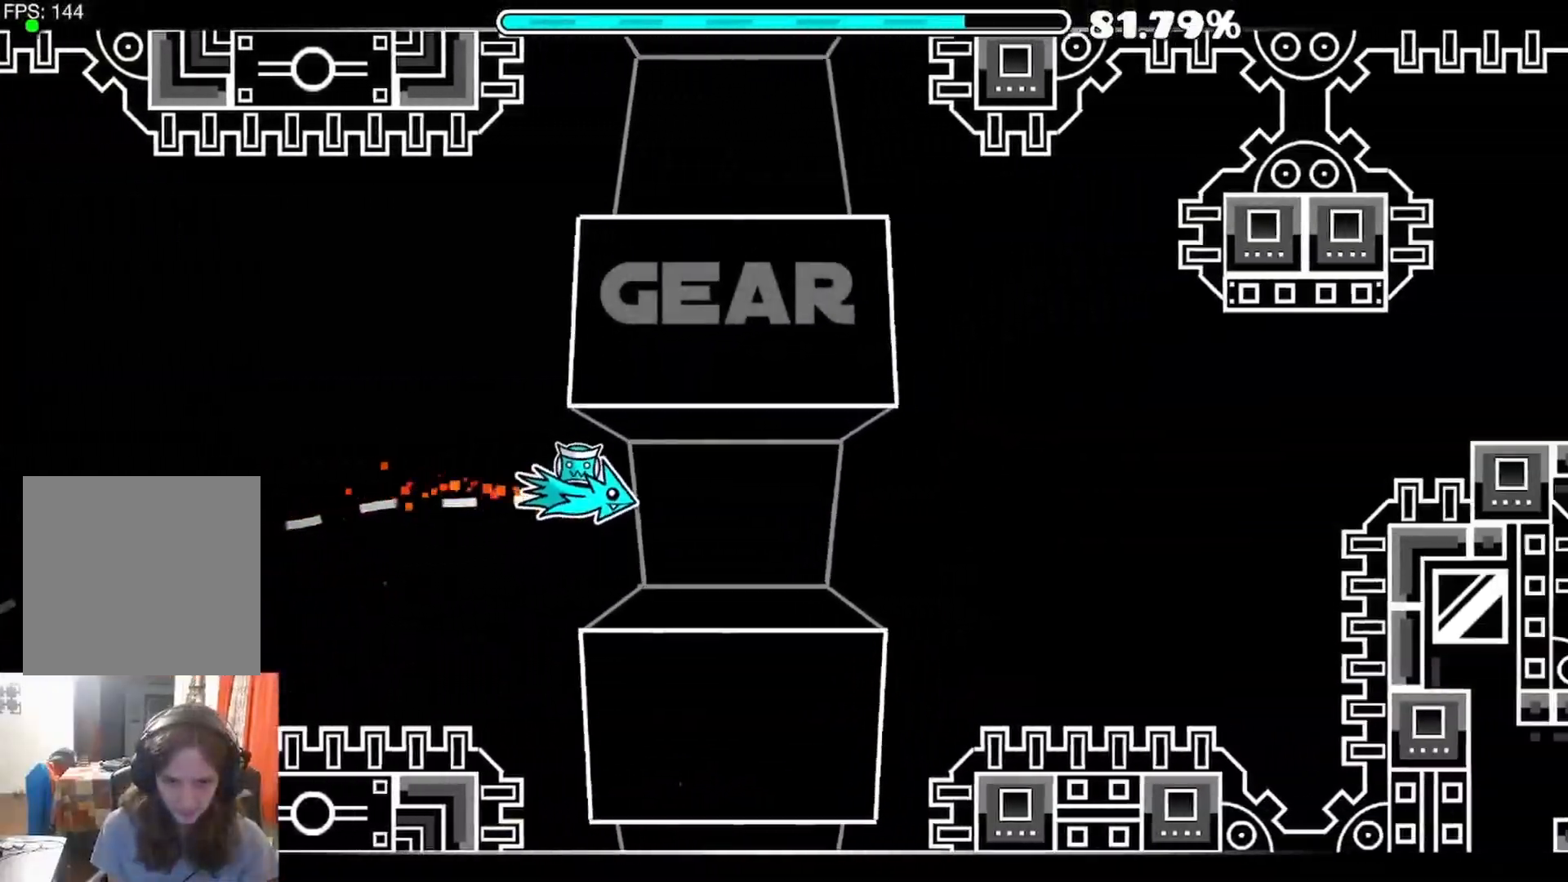
{"buttons": ["A"], "left_stick": "center", "right_stick": "center", "events": [[100, "A", "down"], [167, "A", "up"], [317, "A", "down"], [383, "A", "up"], [467, "A", "down"]]}
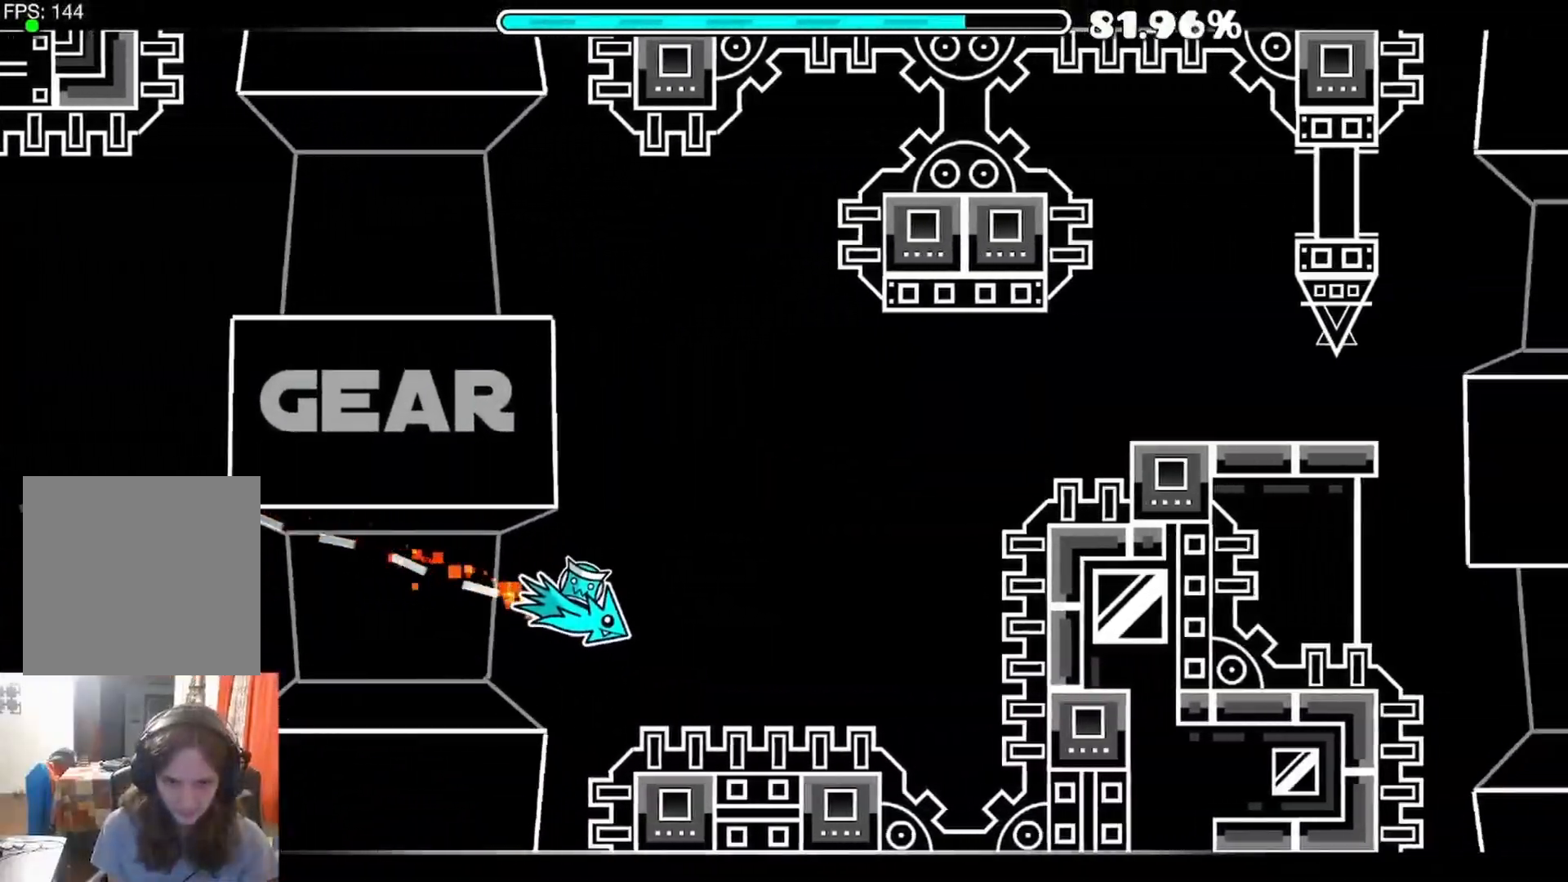
{"buttons": ["A"], "left_stick": "center", "right_stick": "center", "events": [[167, "A", "up"], [217, "A", "down"]]}
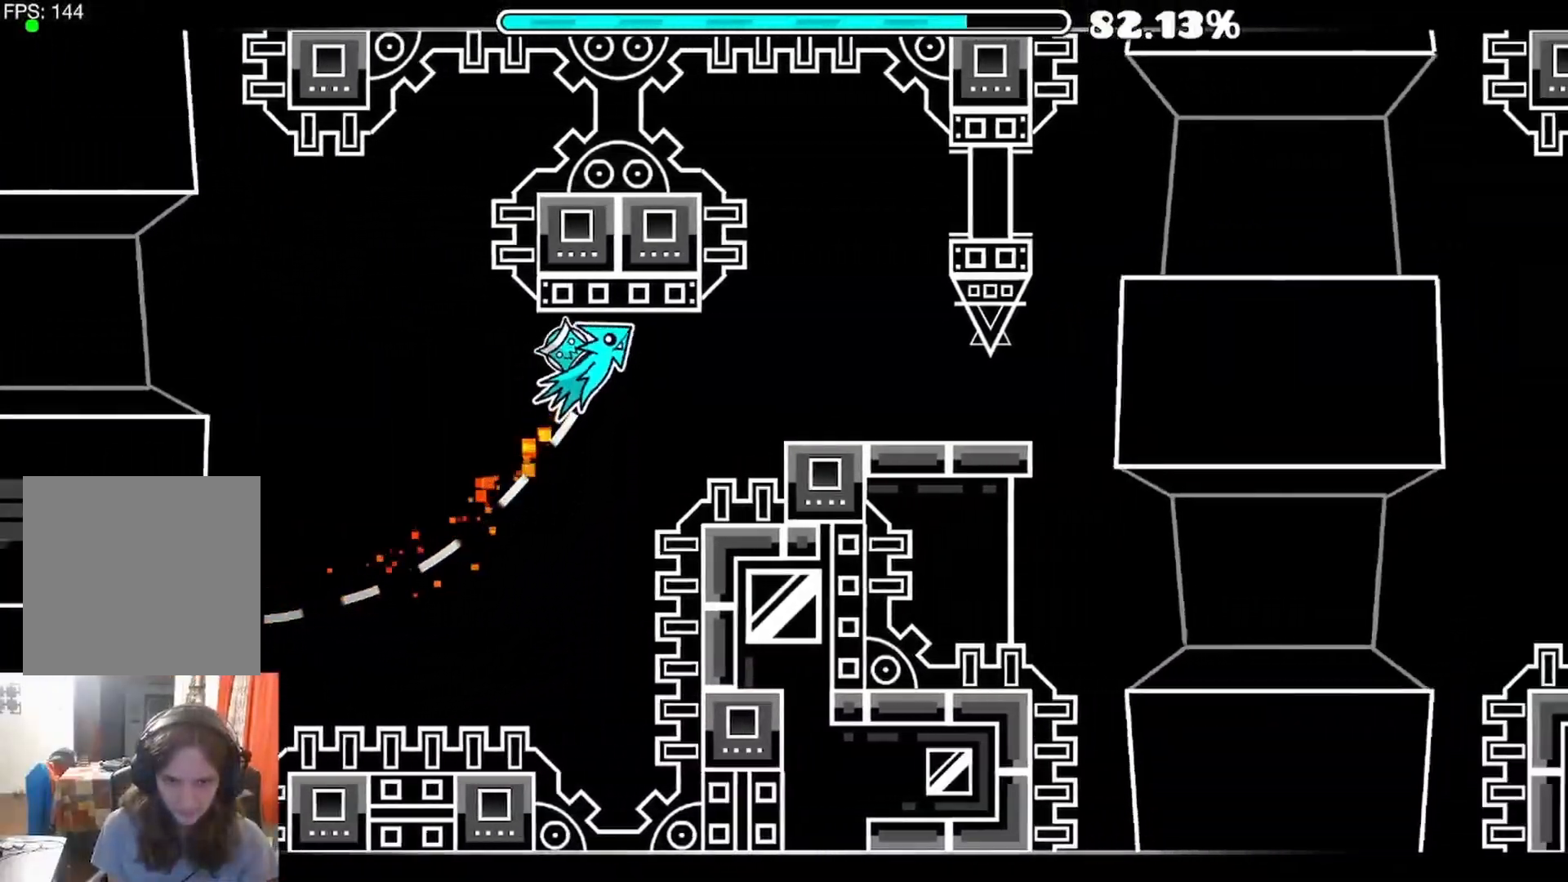
{"buttons": [], "left_stick": "center", "right_stick": "center", "events": [[133, "A", "up"]]}
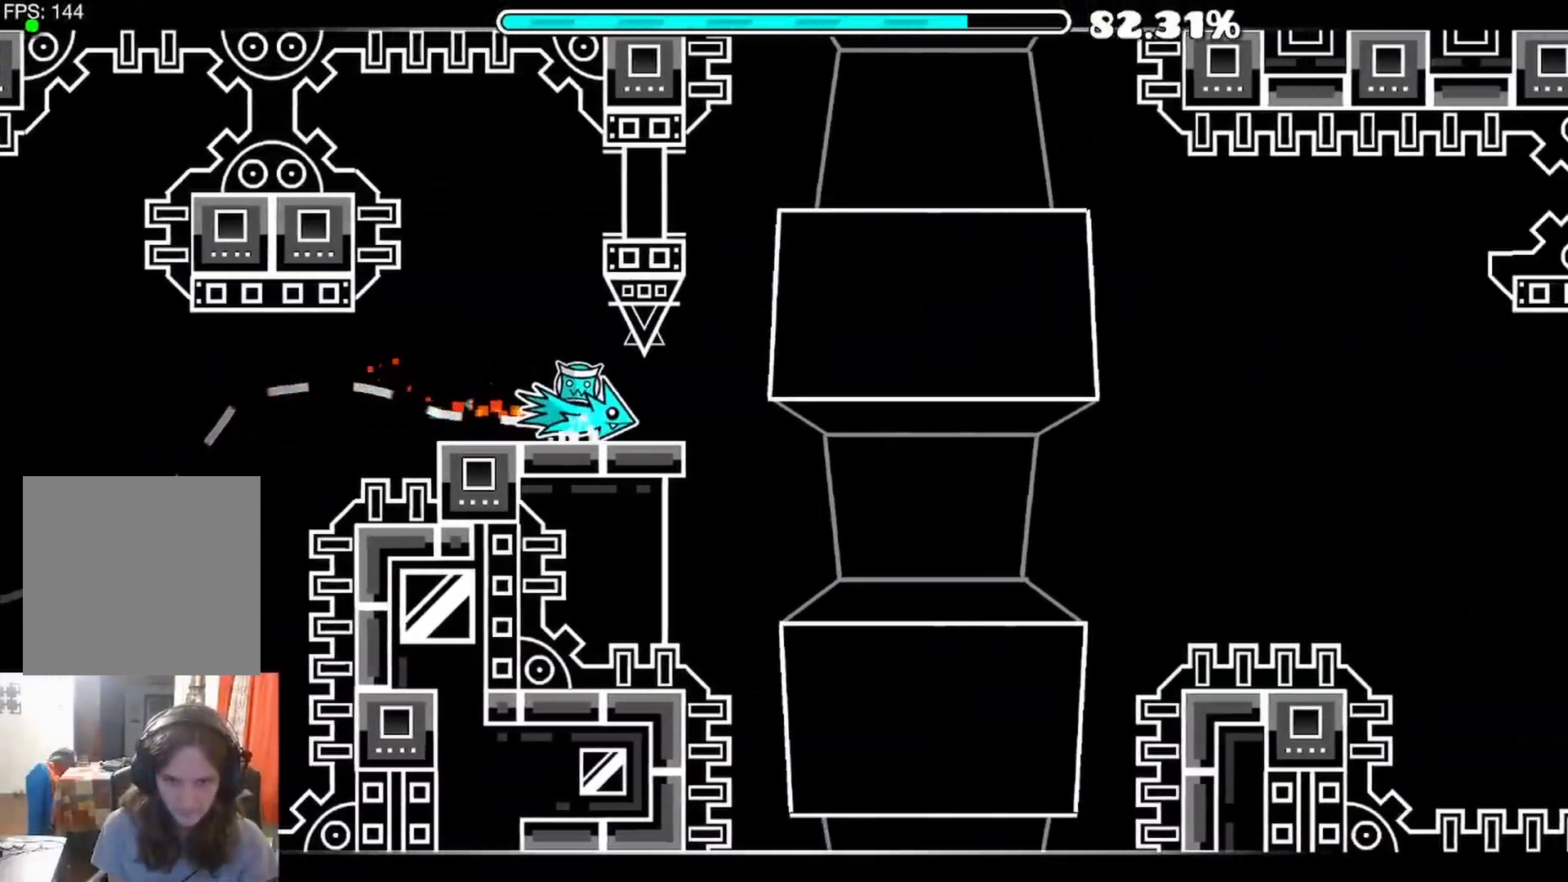
{"buttons": ["A"], "left_stick": "center", "right_stick": "center", "events": [[300, "A", "down"], [383, "A", "up"], [500, "A", "down"]]}
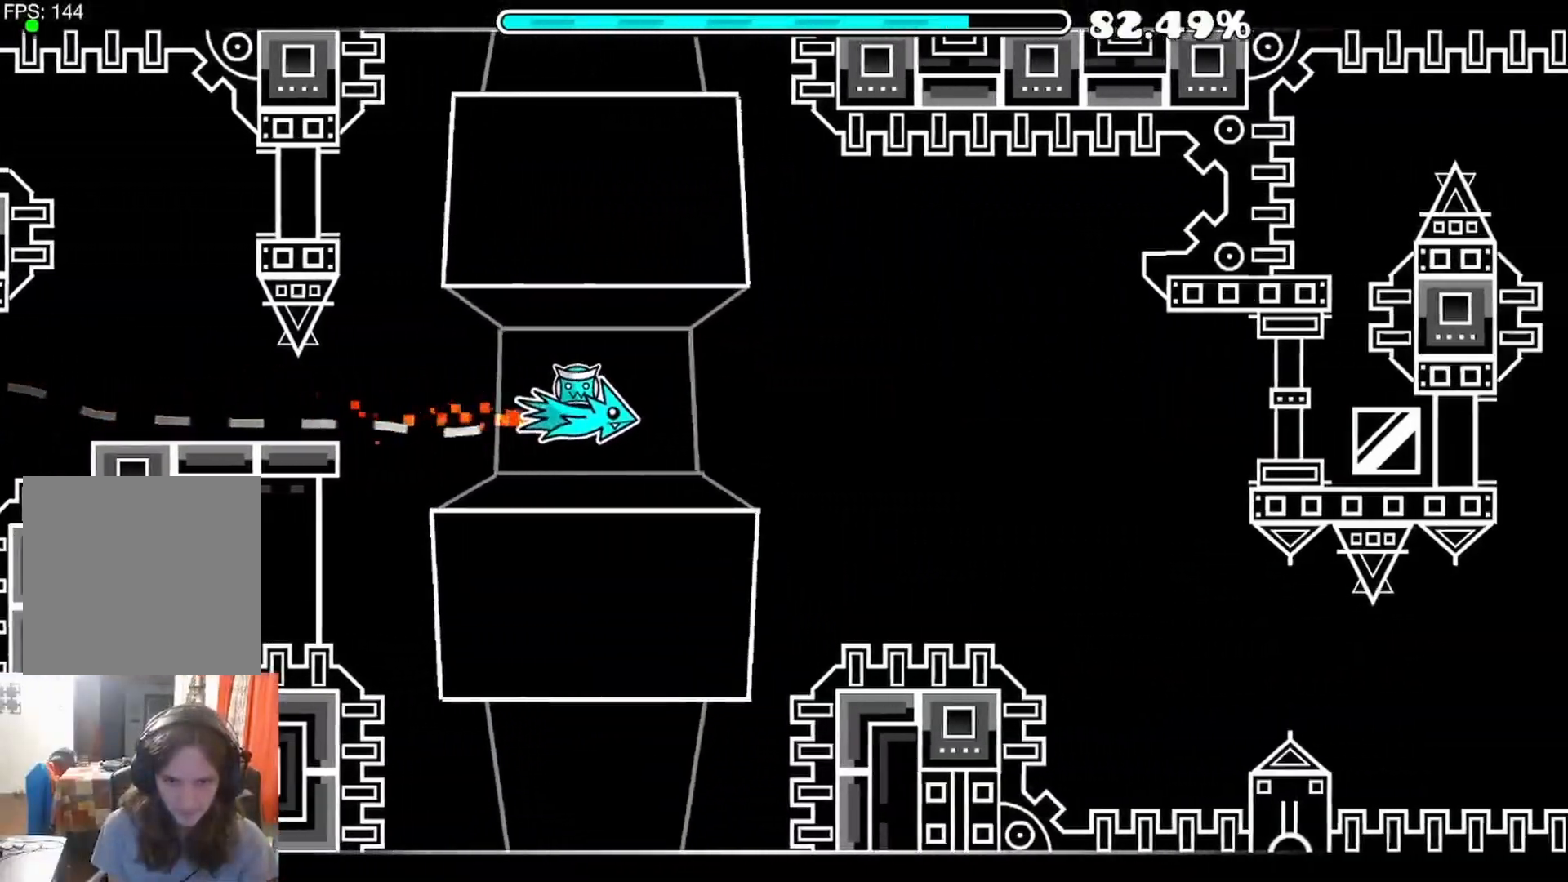
{"buttons": [], "left_stick": "center", "right_stick": "center", "events": [[83, "A", "up"], [183, "A", "down"], [250, "A", "up"]]}
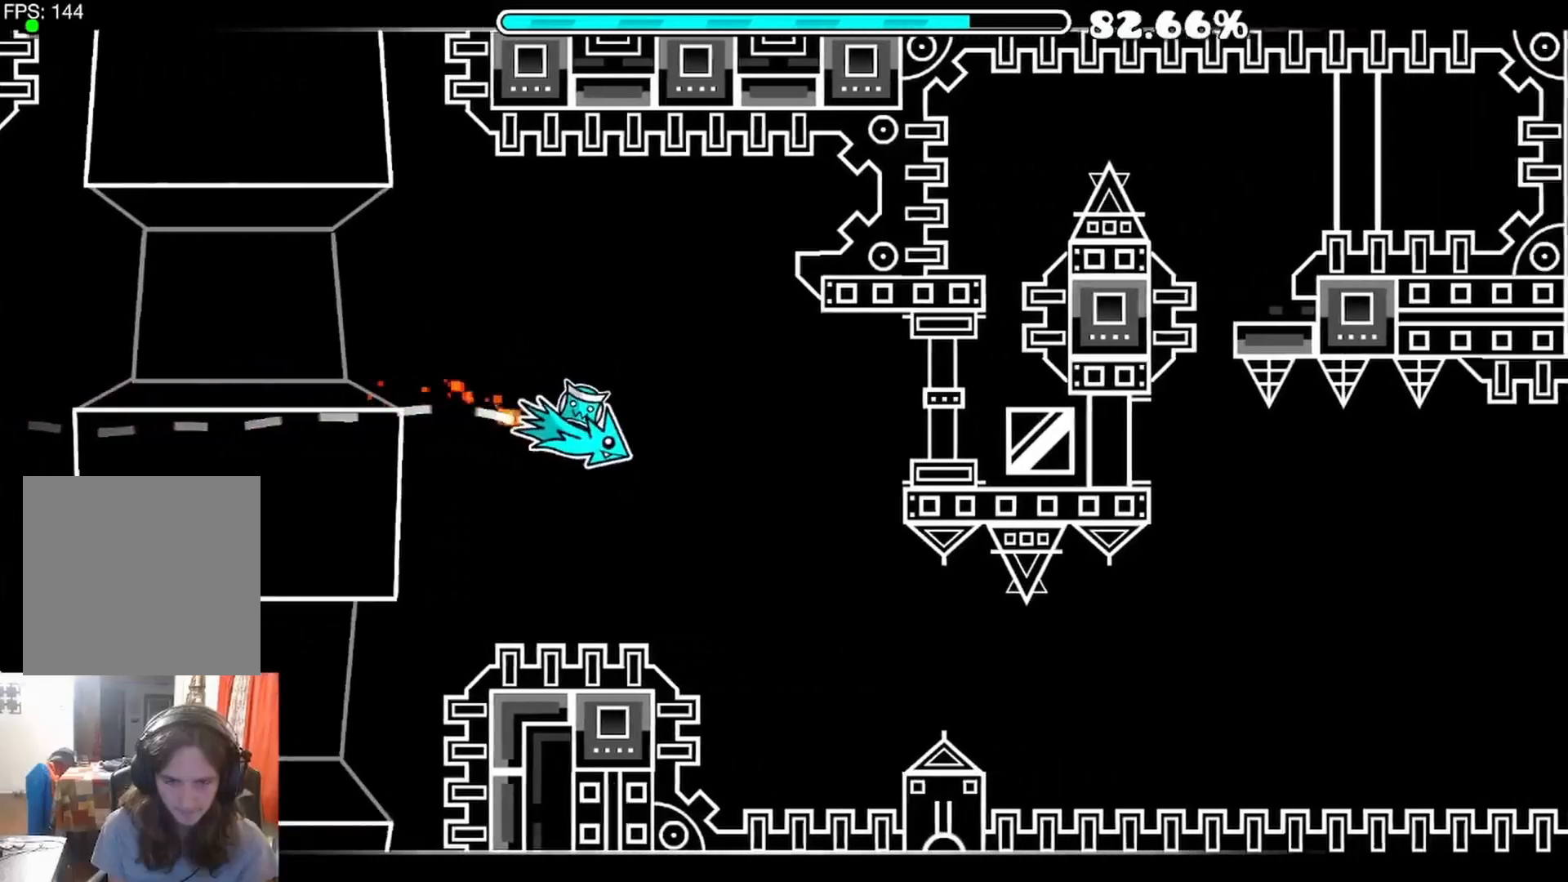
{"buttons": [], "left_stick": "center", "right_stick": "center", "events": [[183, "A", "down"], [417, "A", "up"]]}
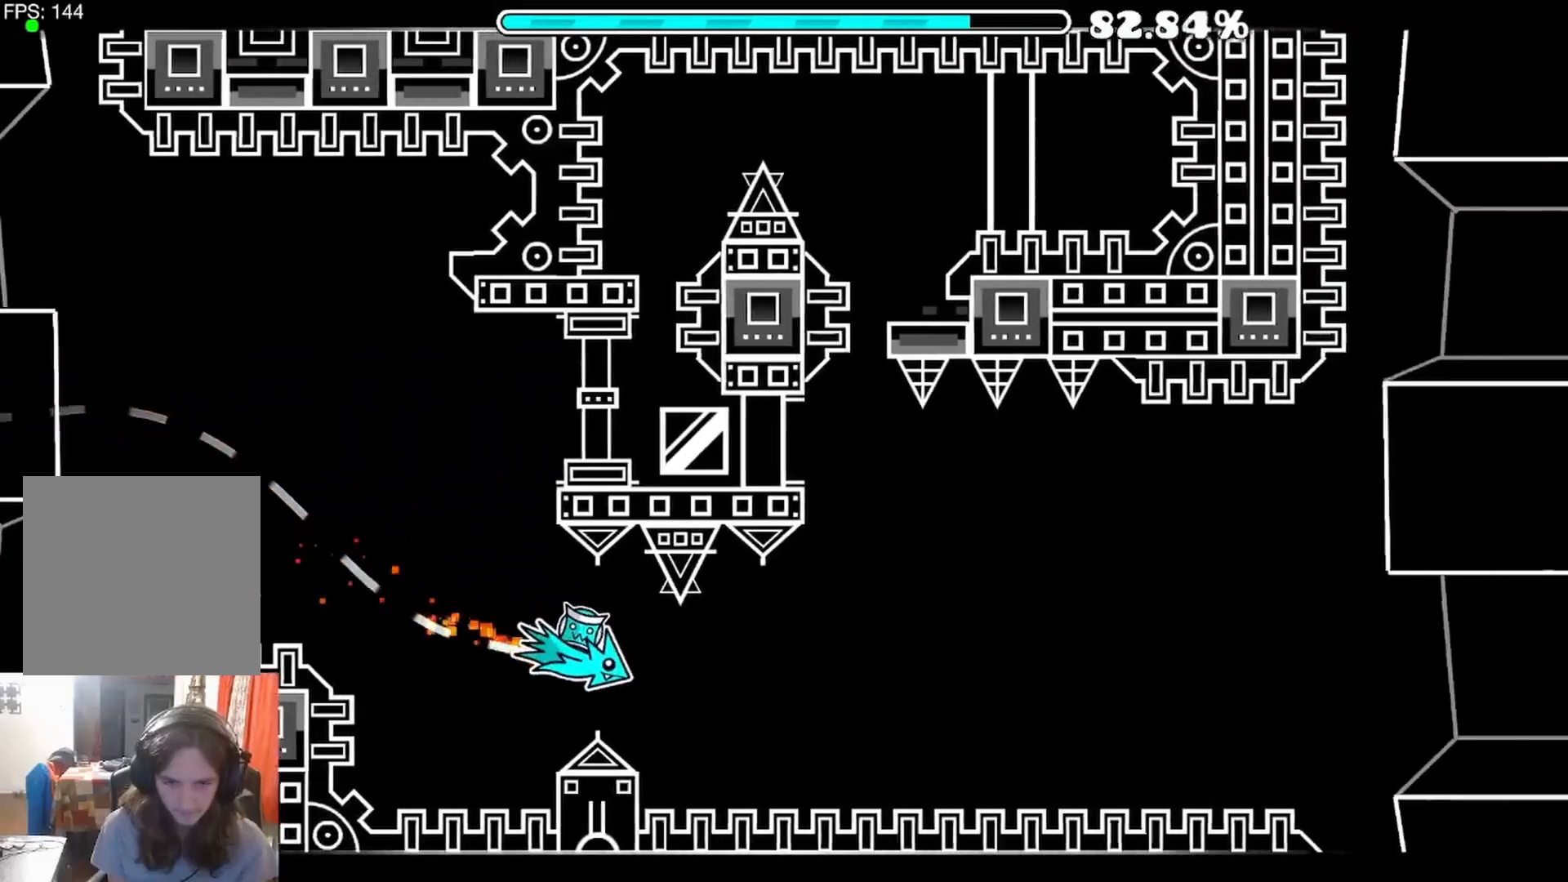
{"buttons": [], "left_stick": "center", "right_stick": "center", "events": [[67, "A", "down"], [167, "A", "up"], [250, "A", "down"], [400, "A", "up"]]}
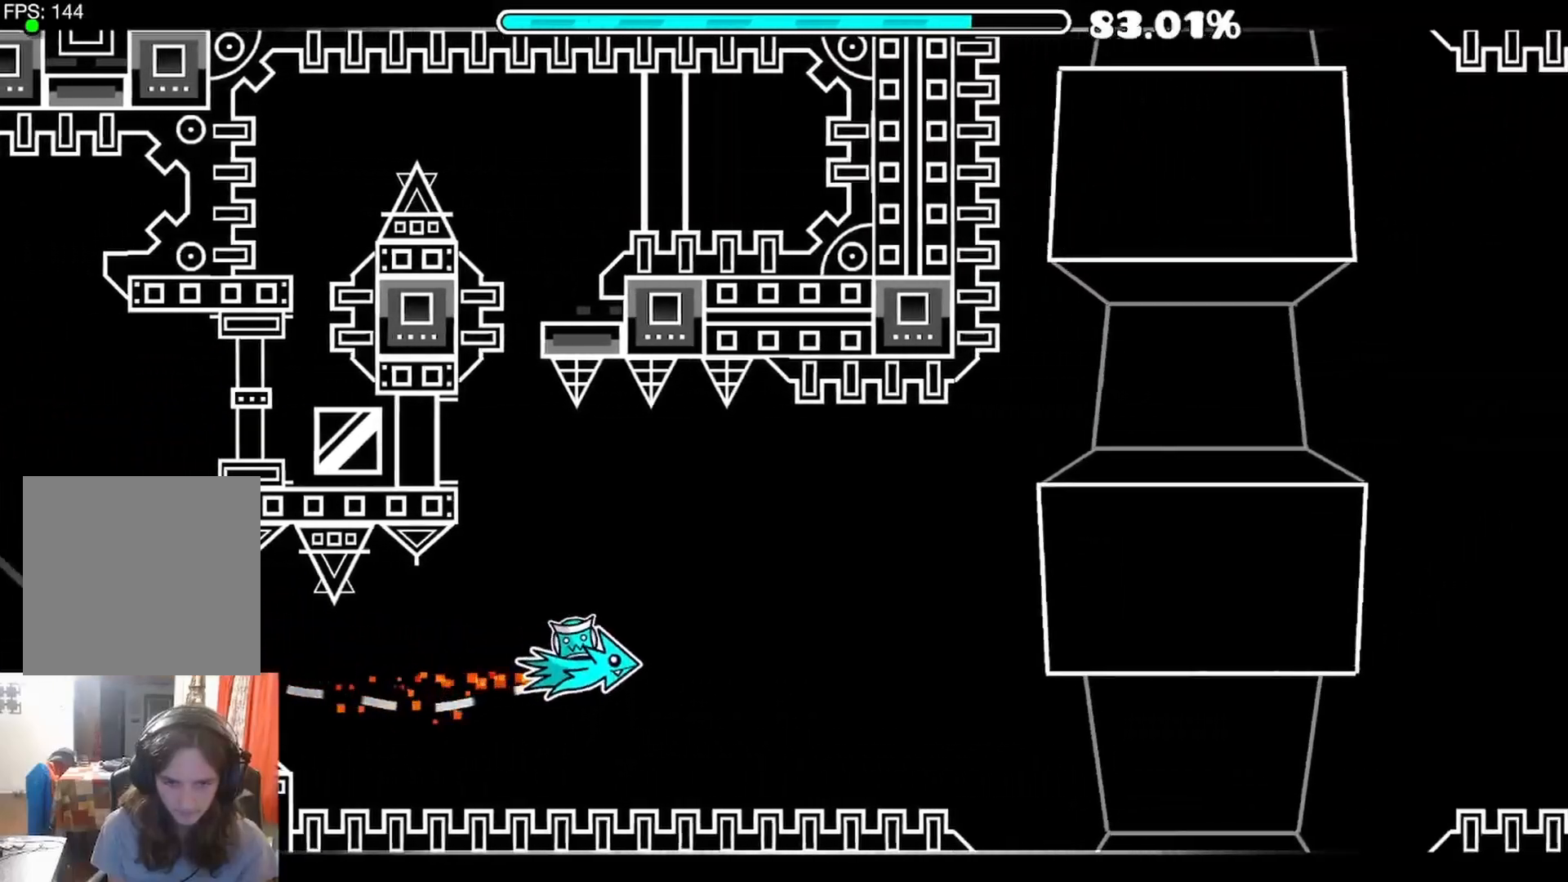
{"buttons": ["A"], "left_stick": "center", "right_stick": "center", "events": [[17, "A", "down"], [100, "A", "up"], [233, "A", "down"], [333, "A", "up"], [367, "R1", "down"], [383, "R1", "up"], [433, "A", "down"]]}
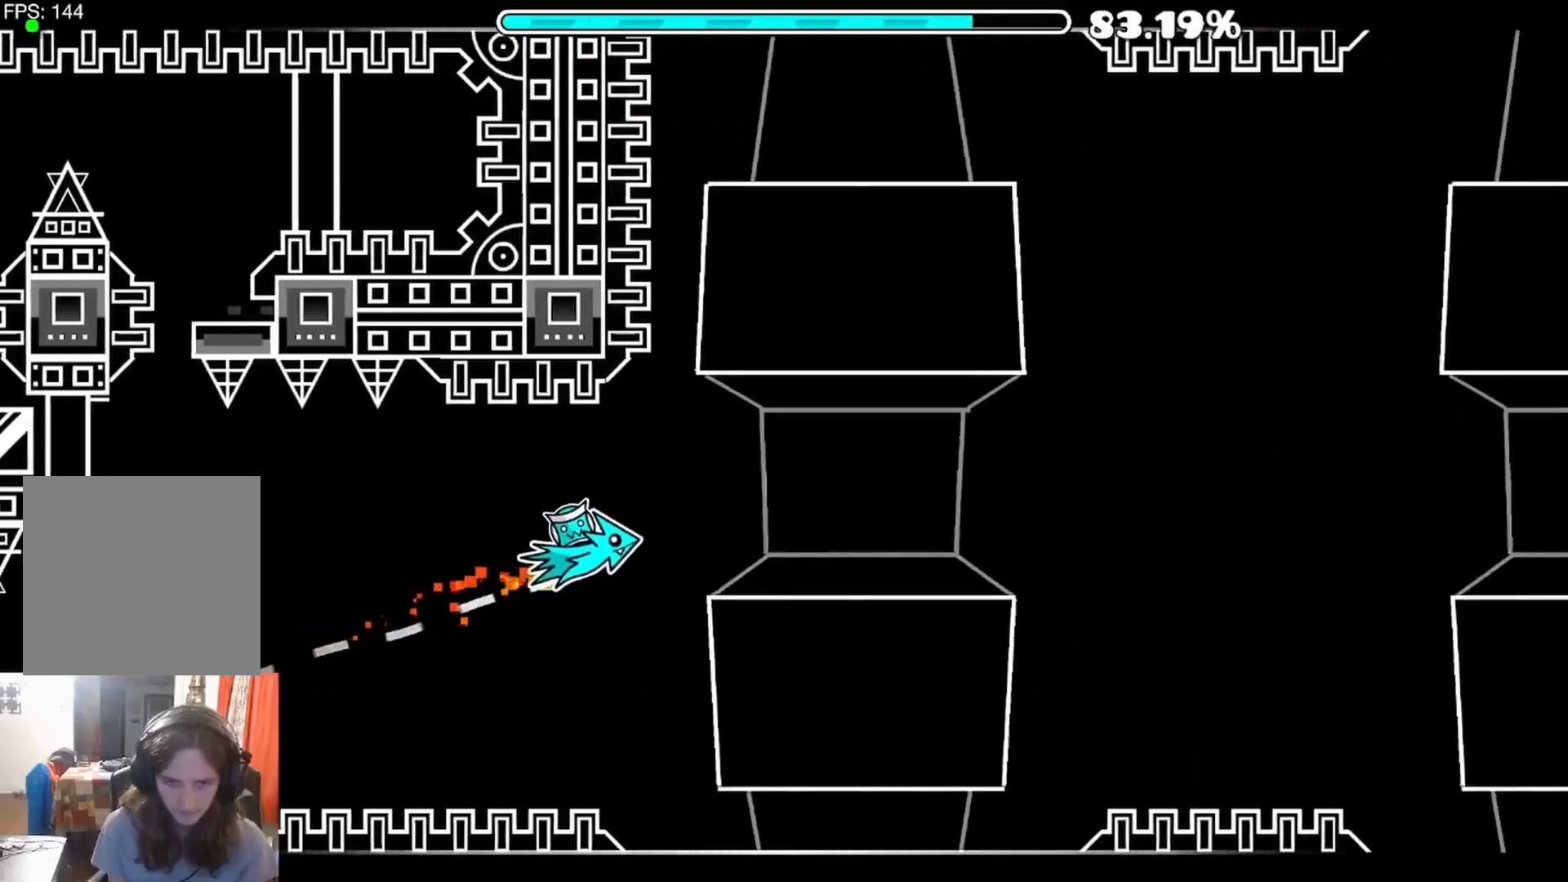
{"buttons": [], "left_stick": "center", "right_stick": "center", "events": [[33, "A", "up"], [317, "A", "down"], [400, "A", "up"]]}
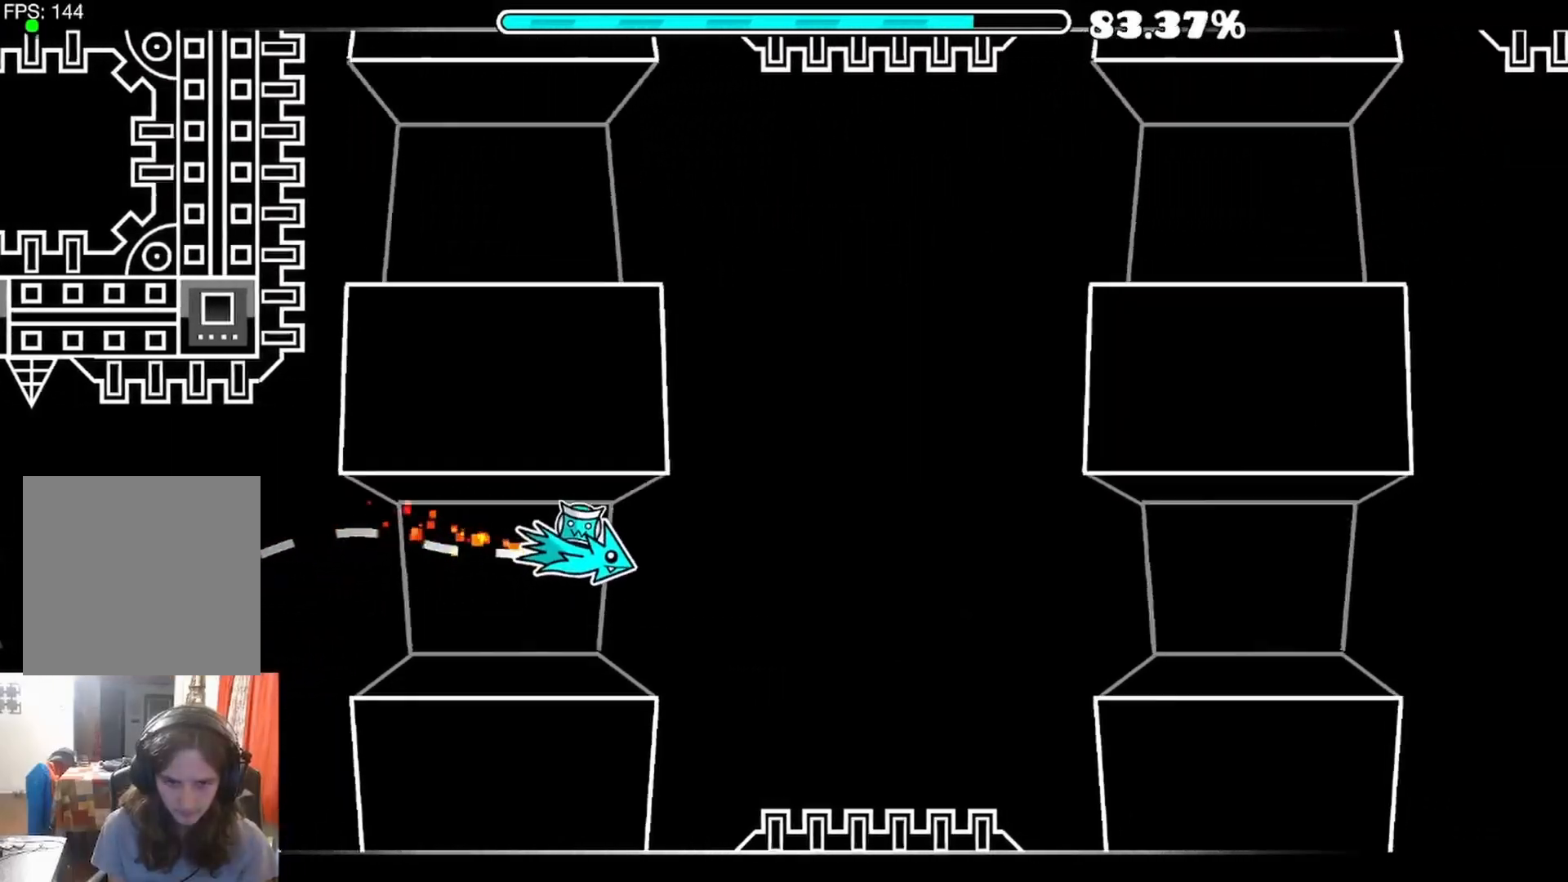
{"buttons": [], "left_stick": "center", "right_stick": "center", "events": [[33, "A", "down"], [133, "A", "up"], [200, "A", "down"], [483, "A", "up"]]}
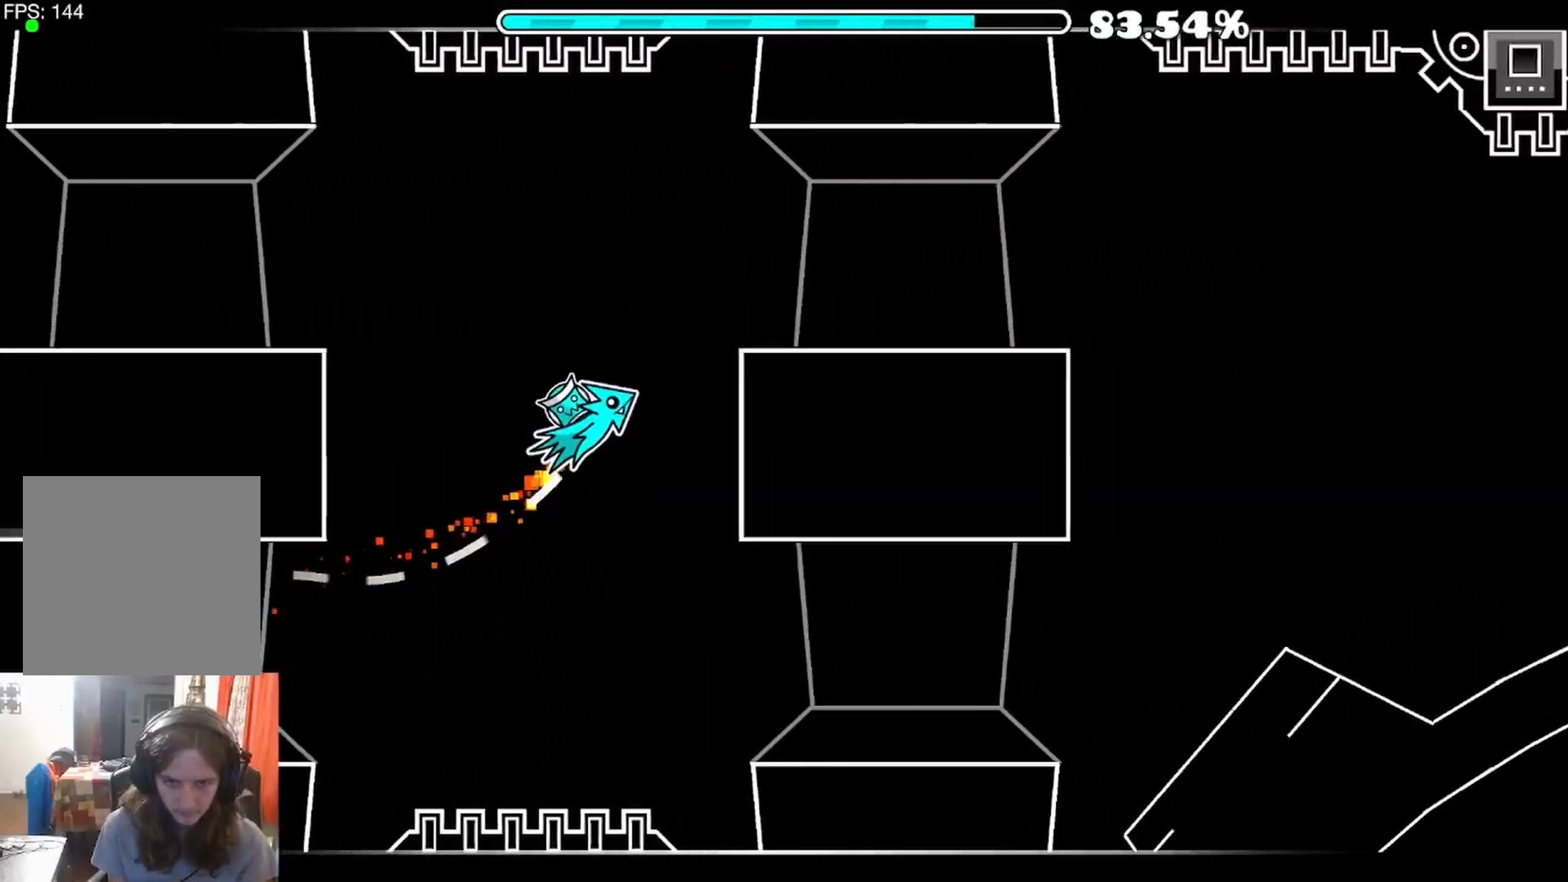
{"buttons": [], "left_stick": "center", "right_stick": "center", "events": [[367, "A", "down"], [467, "A", "up"]]}
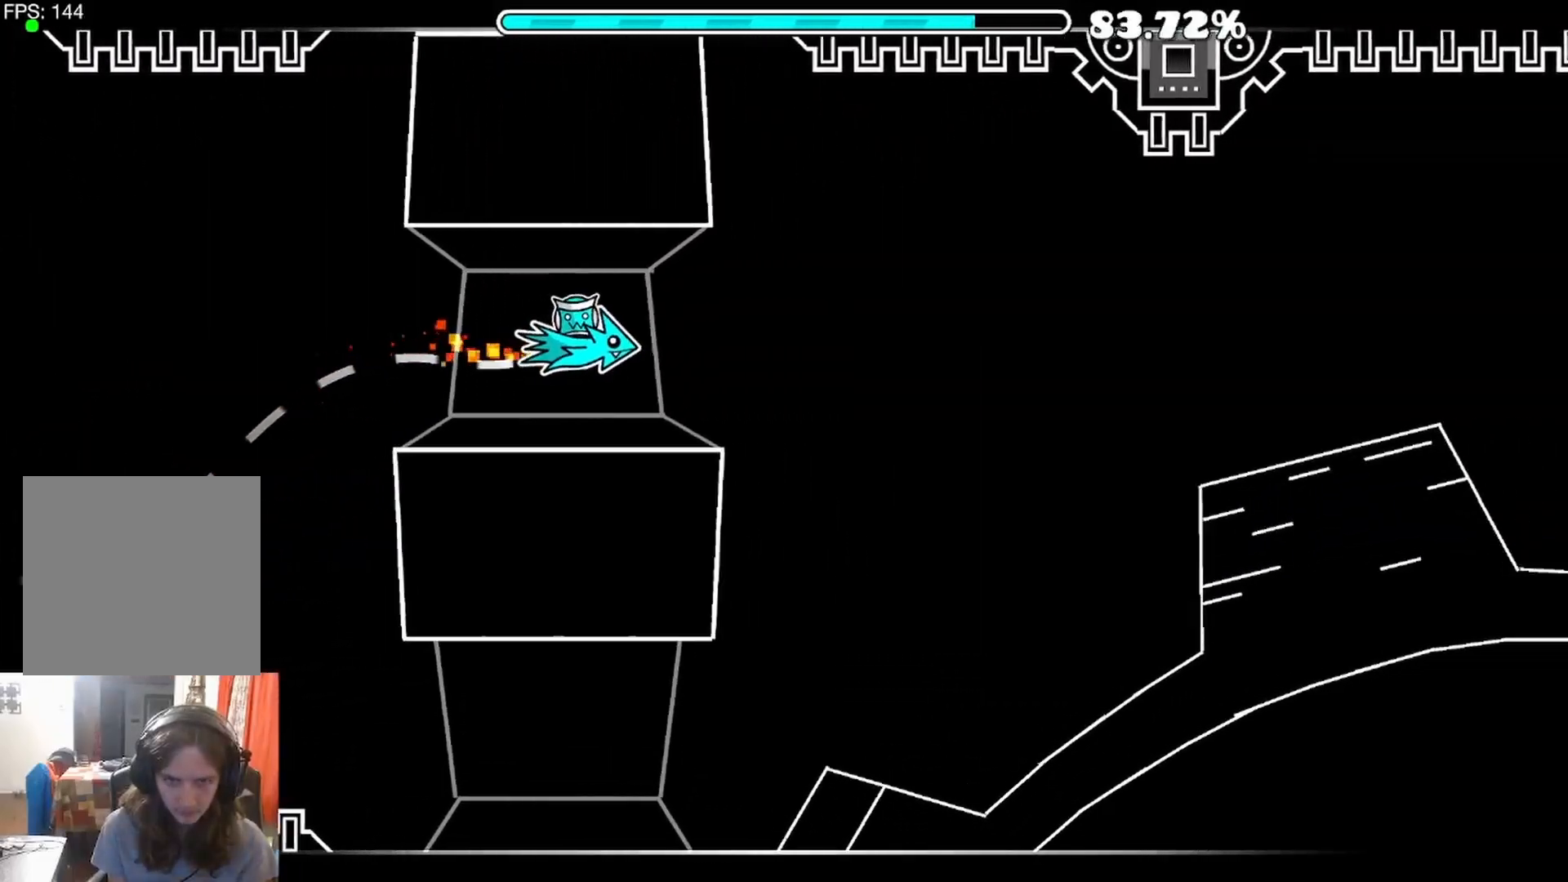
{"buttons": ["A"], "left_stick": "center", "right_stick": "center", "events": [[100, "A", "down"], [167, "A", "up"], [283, "A", "down"], [400, "A", "up"], [500, "A", "down"]]}
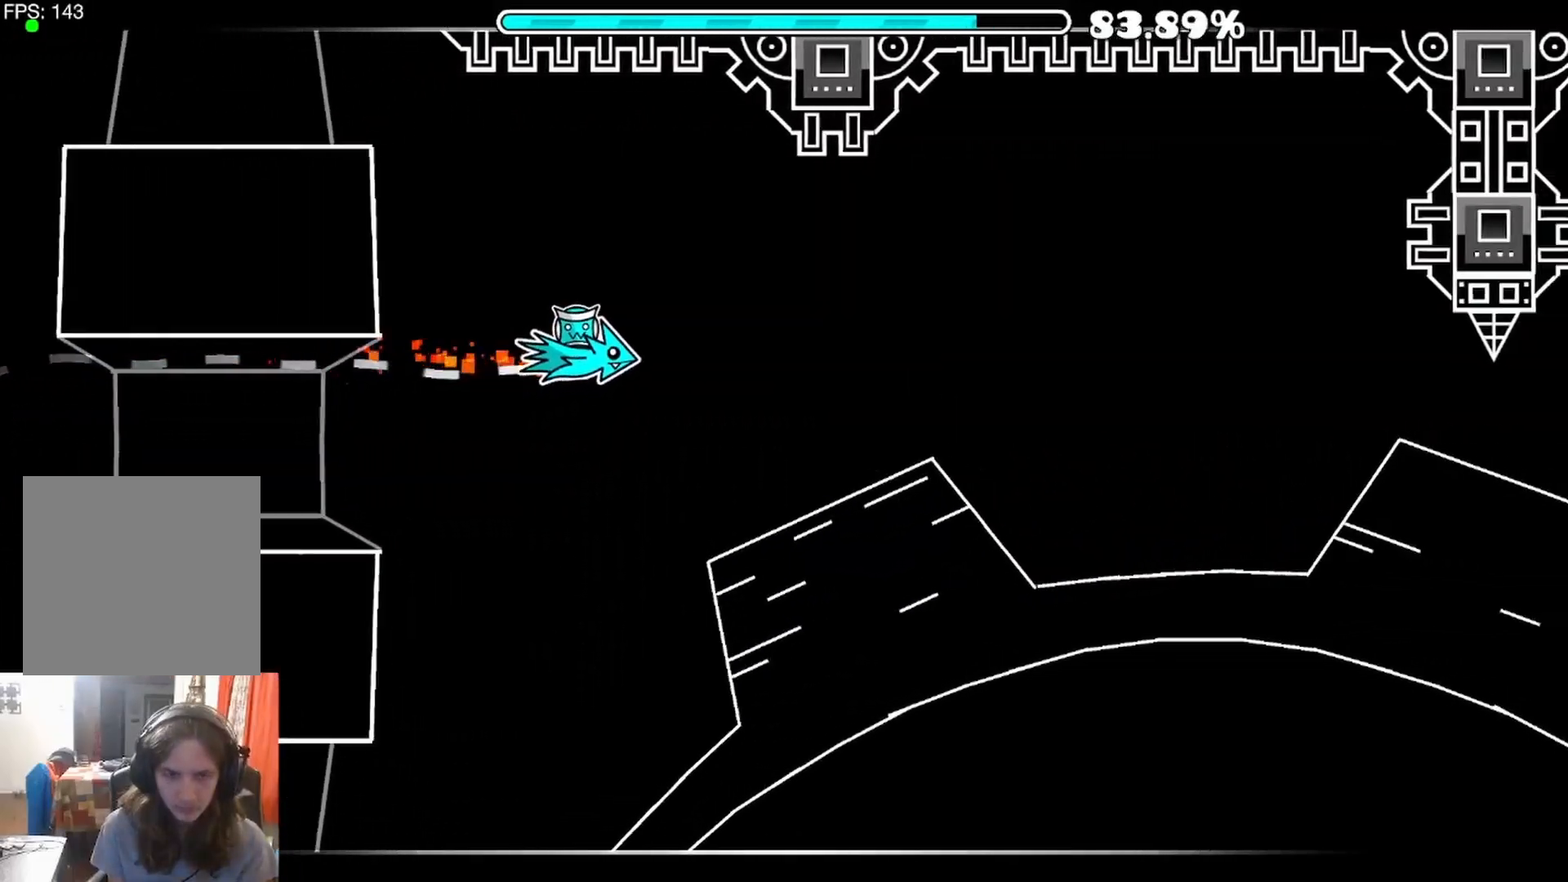
{"buttons": ["A"], "left_stick": "center", "right_stick": "center", "events": [[100, "A", "up"], [267, "A", "down"], [333, "A", "up"], [483, "A", "down"]]}
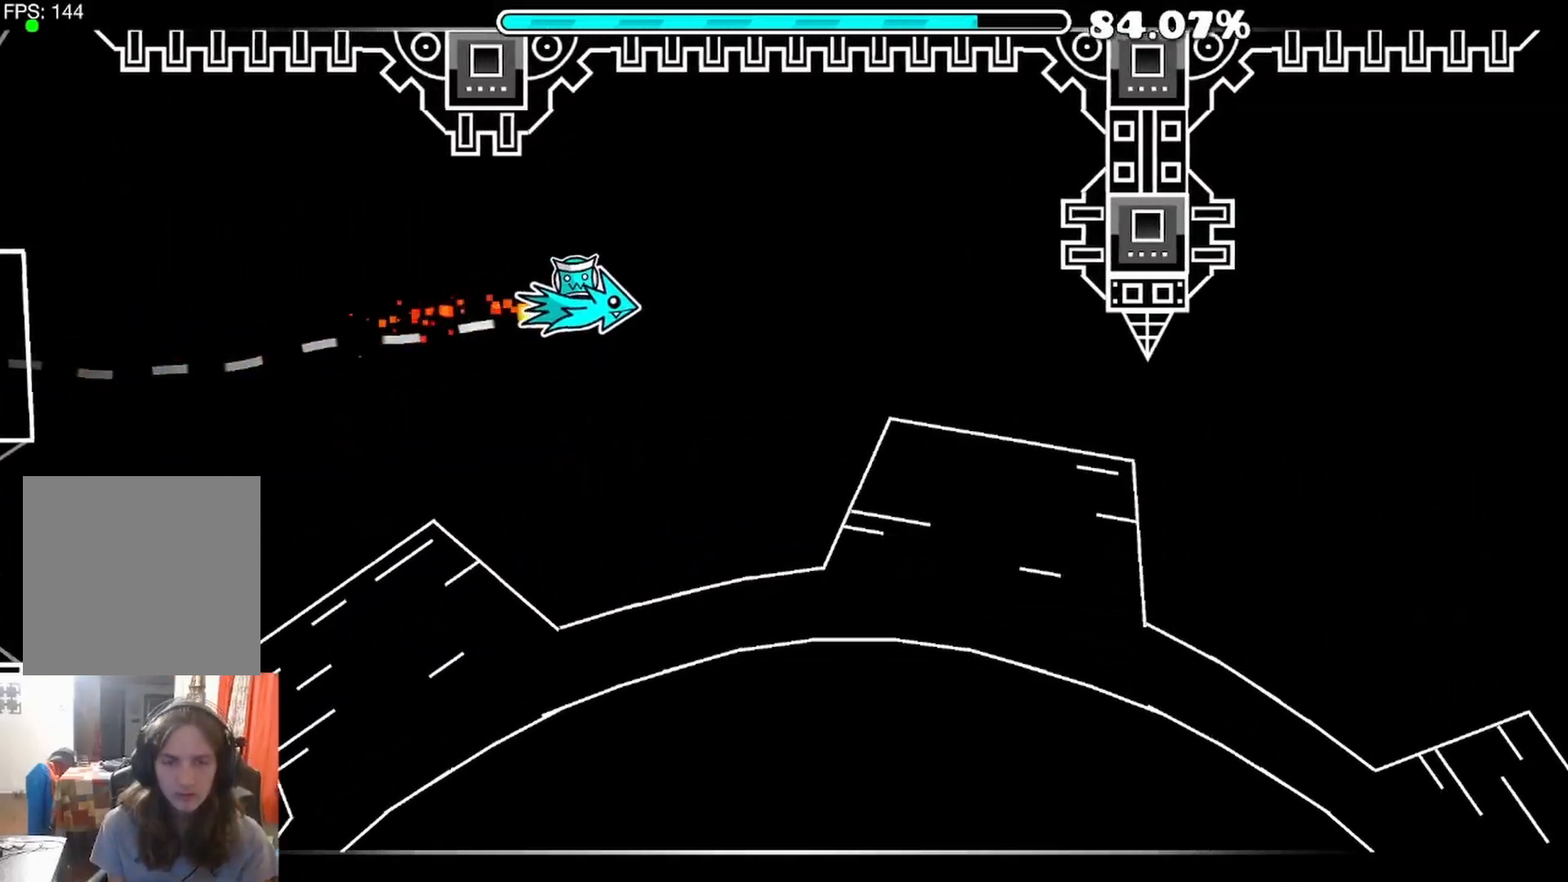
{"buttons": [], "left_stick": "center", "right_stick": "center", "events": [[50, "A", "up"], [167, "A", "down"], [267, "A", "up"]]}
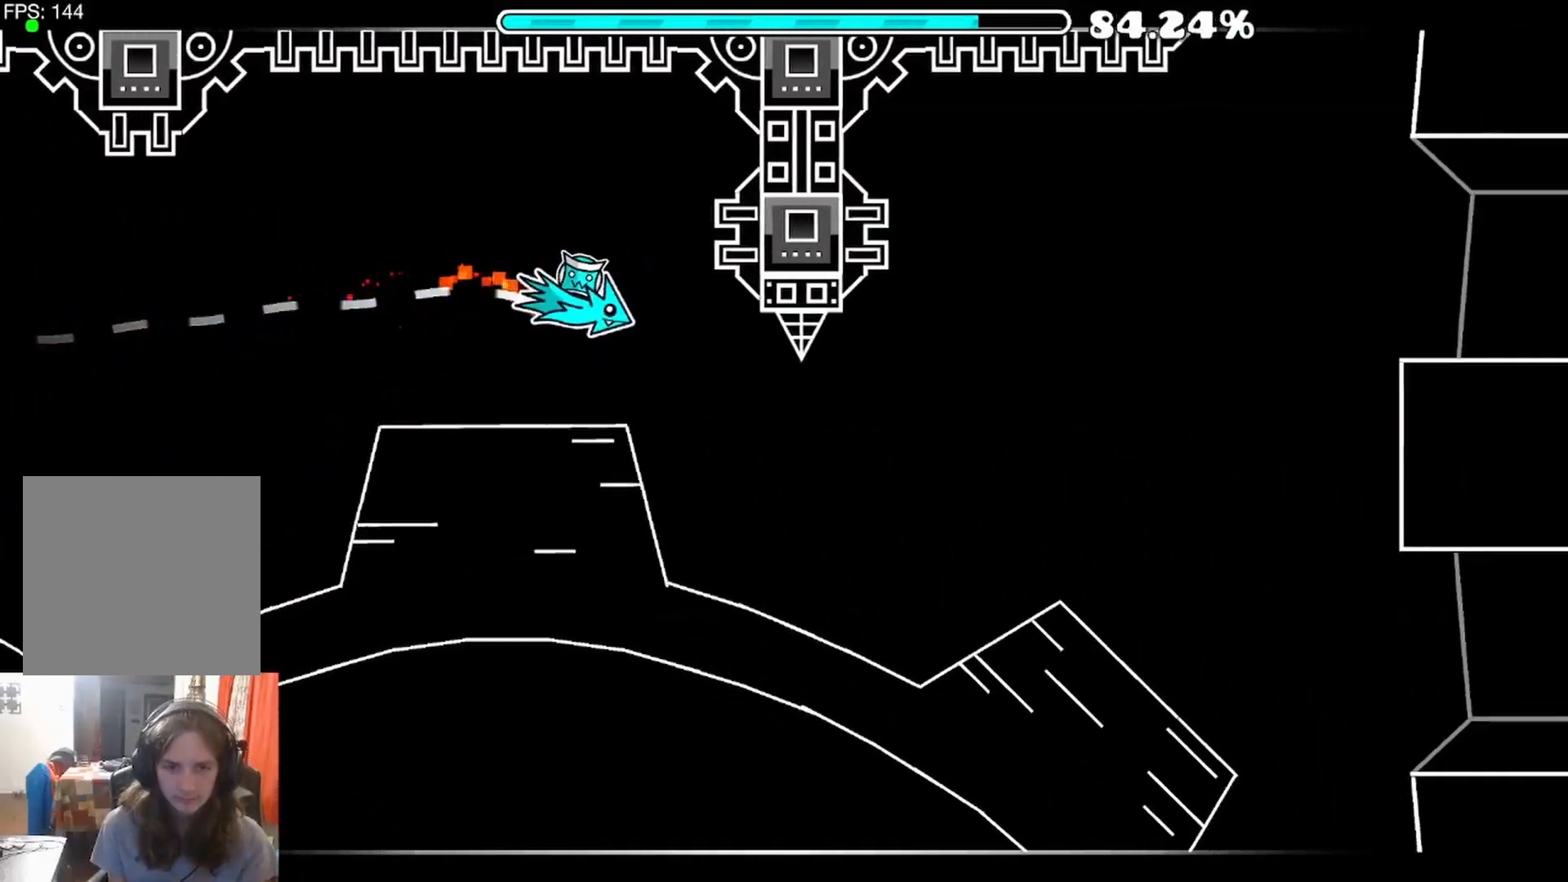
{"buttons": ["A"], "left_stick": "center", "right_stick": "center", "events": [[167, "A", "down"]]}
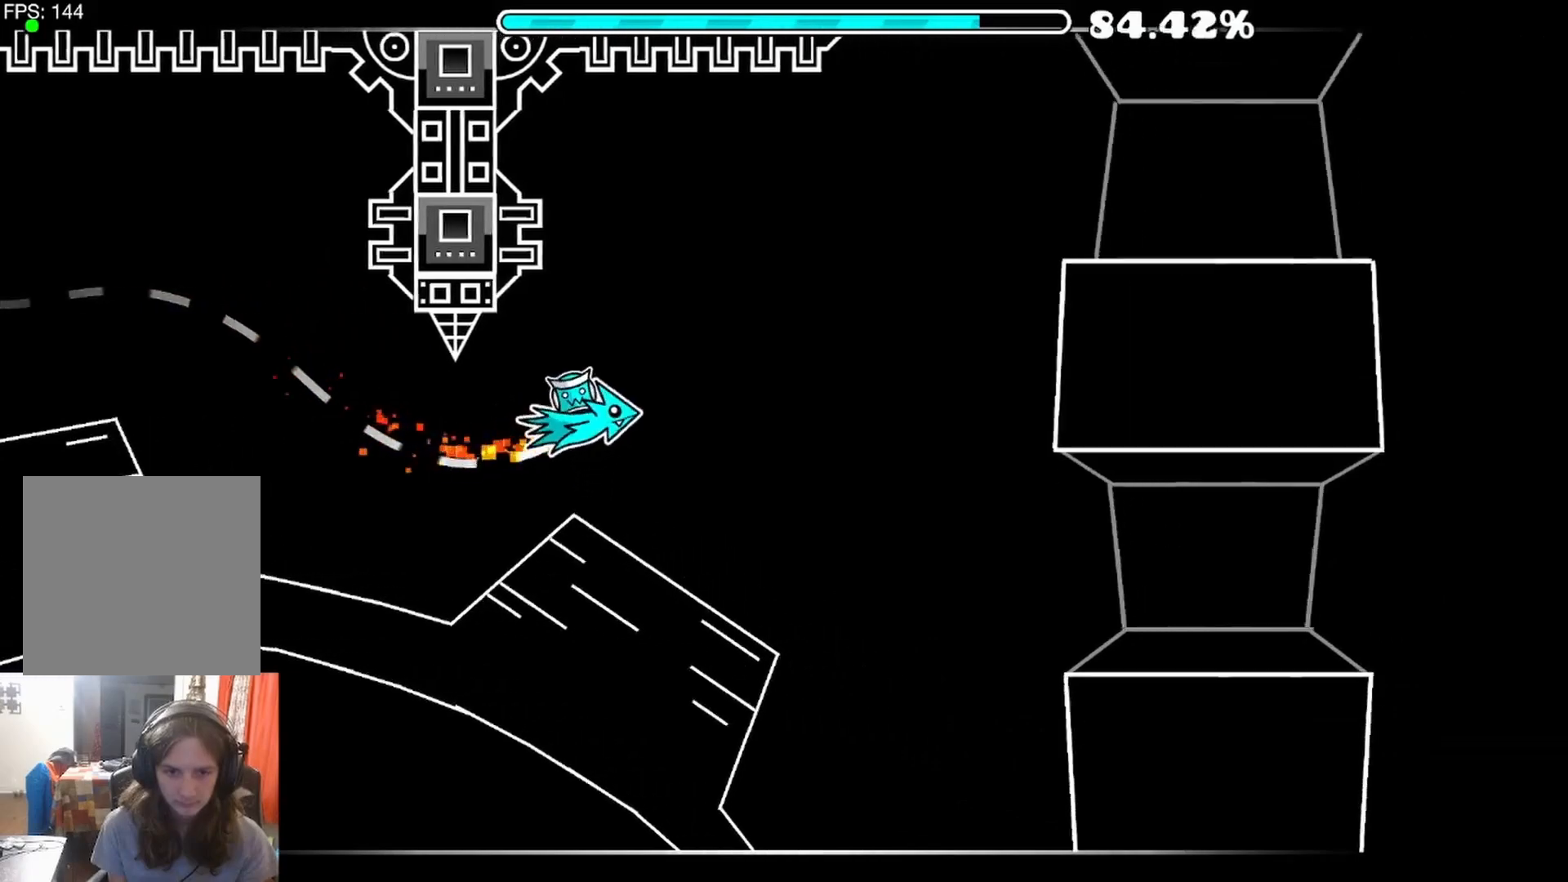
{"buttons": ["A"], "left_stick": "center", "right_stick": "center", "events": [[33, "A", "up"], [400, "A", "down"]]}
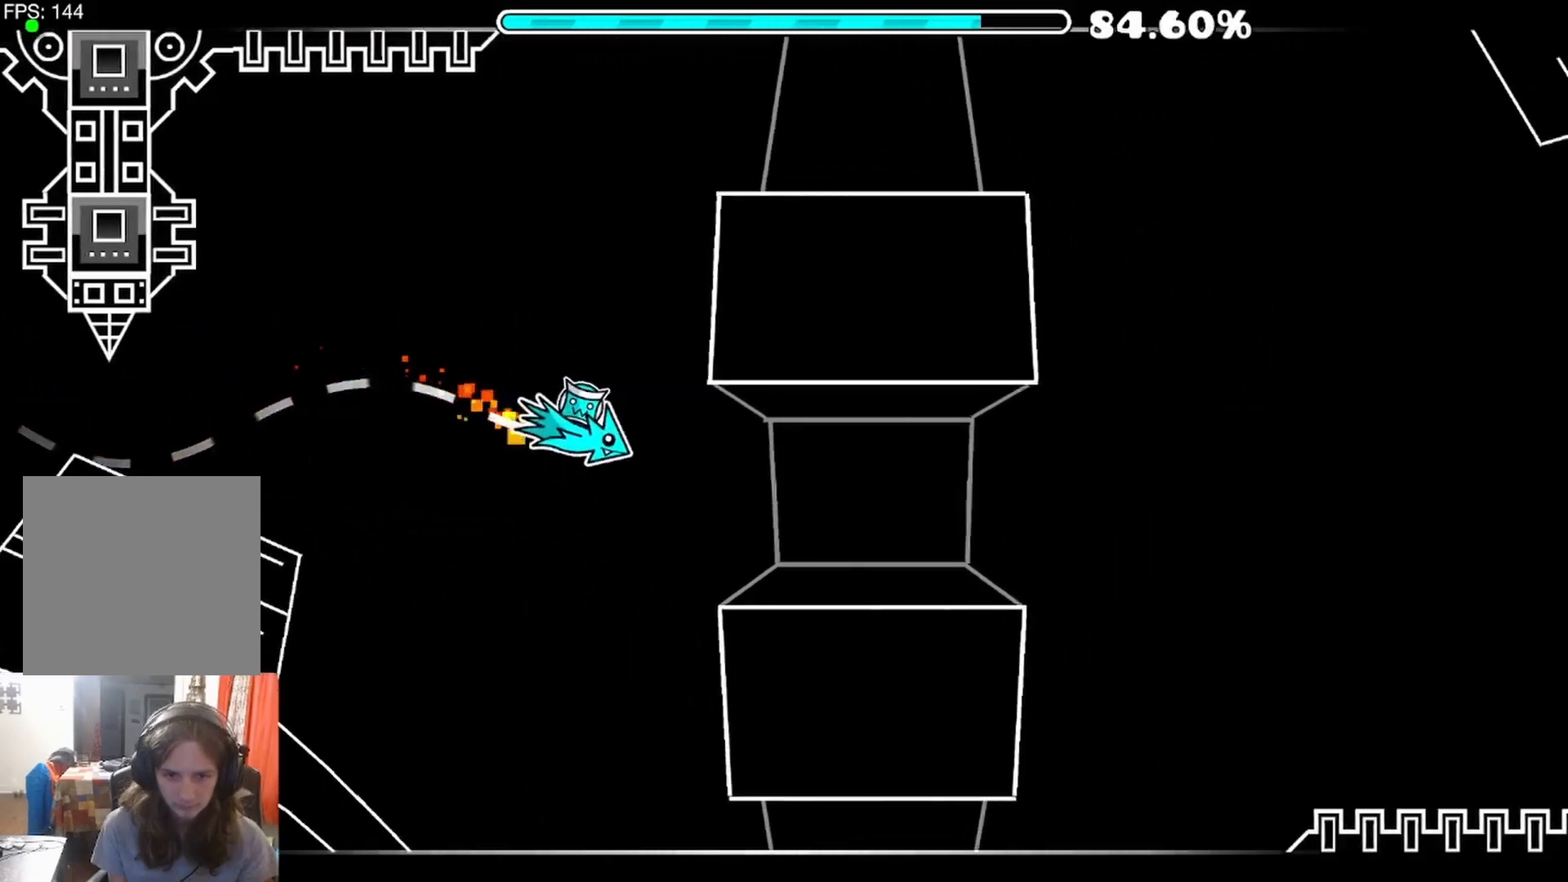
{"buttons": ["A"], "left_stick": "center", "right_stick": "center", "events": [[83, "A", "up"], [200, "A", "down"], [283, "A", "up"], [450, "A", "down"]]}